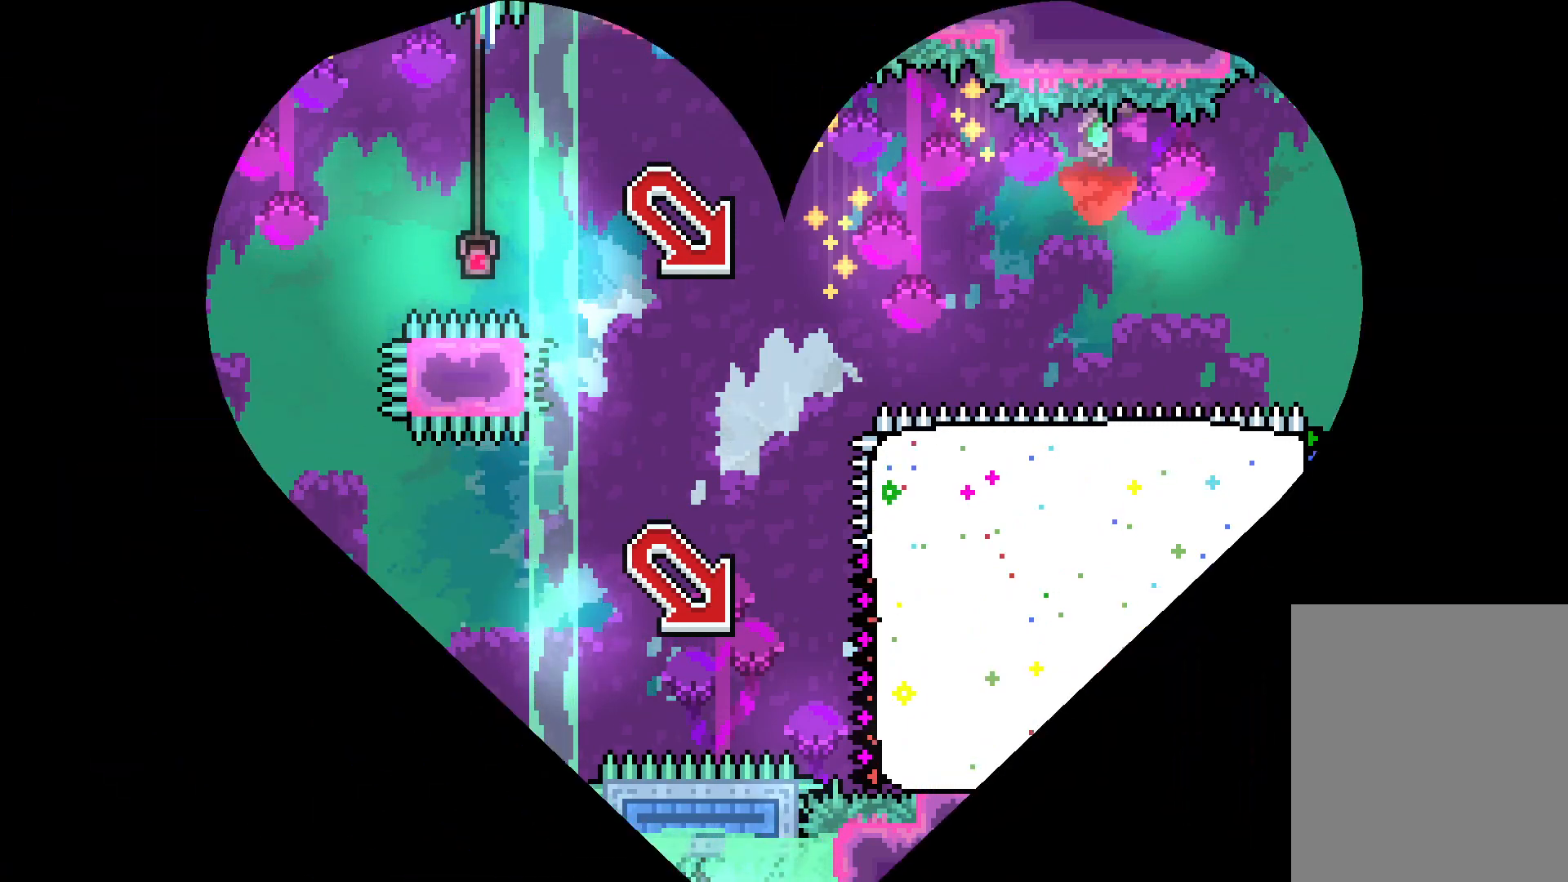
Gameplay with keyboard; each line is a JSON object with the keys held at the frame after it. "events" lists presses ("down") and releases ("up") of "dash", "down", "grab", "jump", "left", "right" and "up" between this image and that frame as [ms after this image, input, new state], when the widget could be followed in between. No other keys are recorded. Mouse input is not recorded. Key names are as the overlay labels them; some are game actions (e.g. jump) rather than physical keys.
{"keys": [], "events": []}
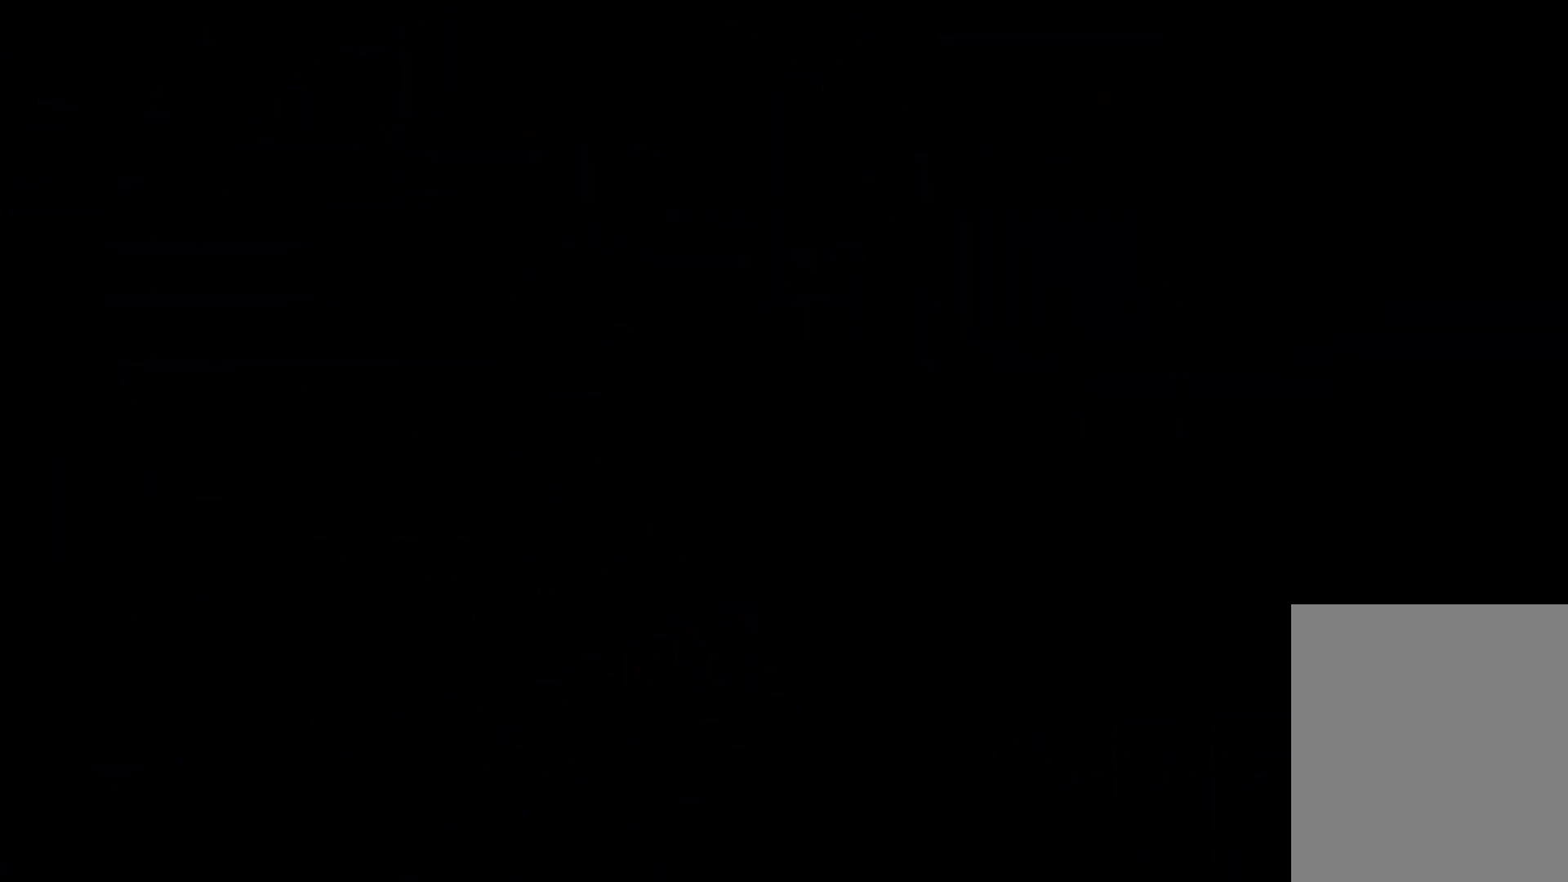
{"keys": ["dash", "down", "right"], "events": [[350, "jump", "down"], [483, "jump", "up"], [500, "dash", "down"], [500, "down", "down"], [500, "right", "down"]]}
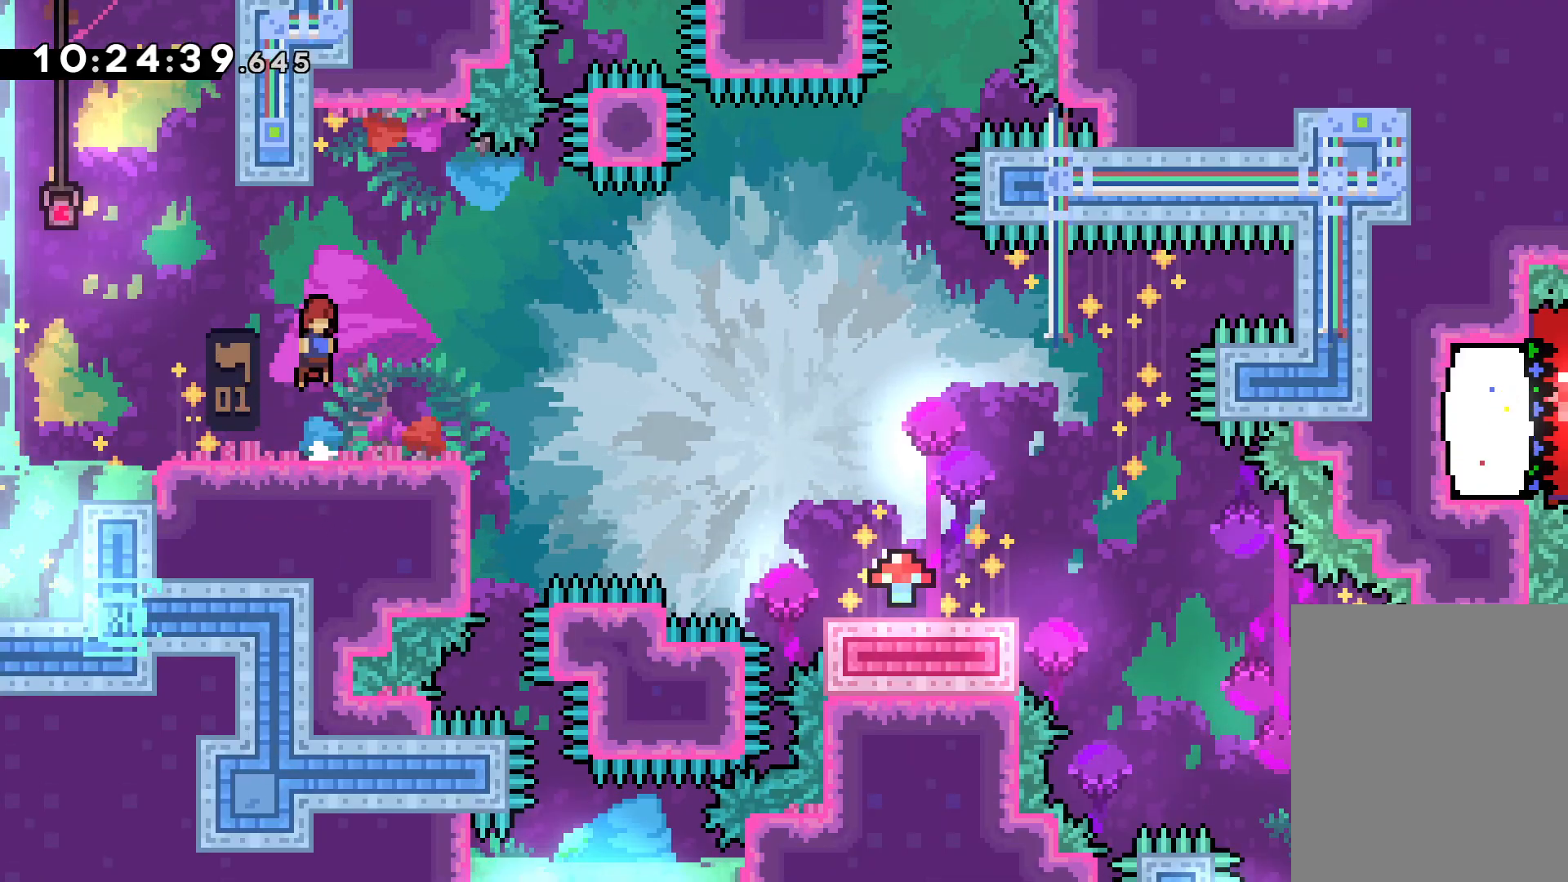
{"keys": ["dash", "down", "right"], "events": [[150, "jump", "down"], [167, "dash", "up"], [300, "dash", "down"], [317, "jump", "up"]]}
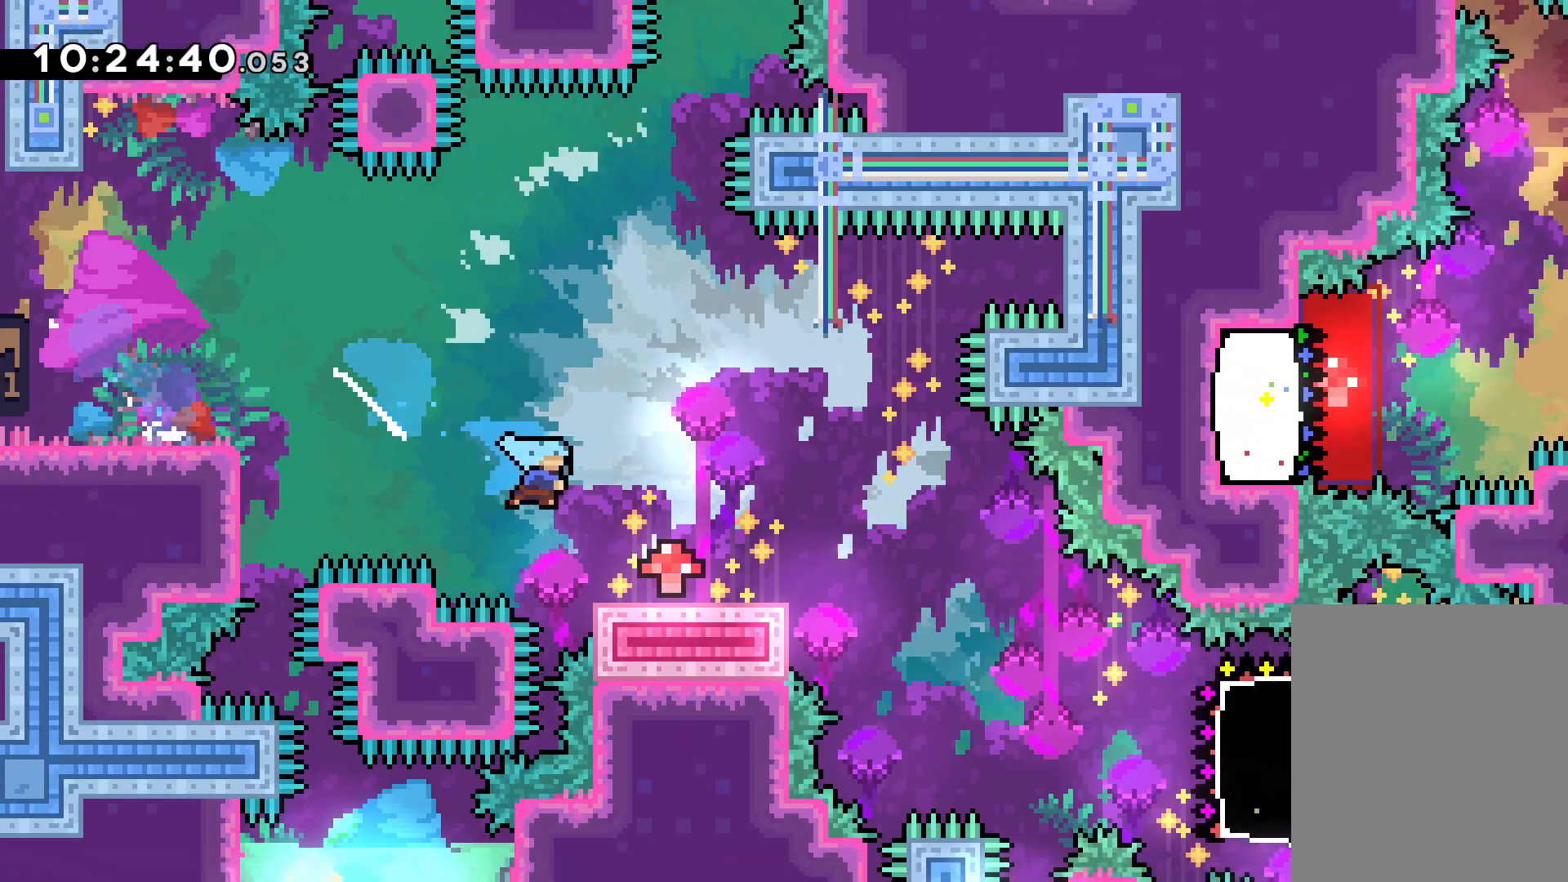
{"keys": ["jump", "right"], "events": [[67, "jump", "down"], [83, "dash", "up"], [183, "dash", "down"], [217, "jump", "up"], [450, "dash", "up"], [467, "down", "up"], [500, "jump", "down"]]}
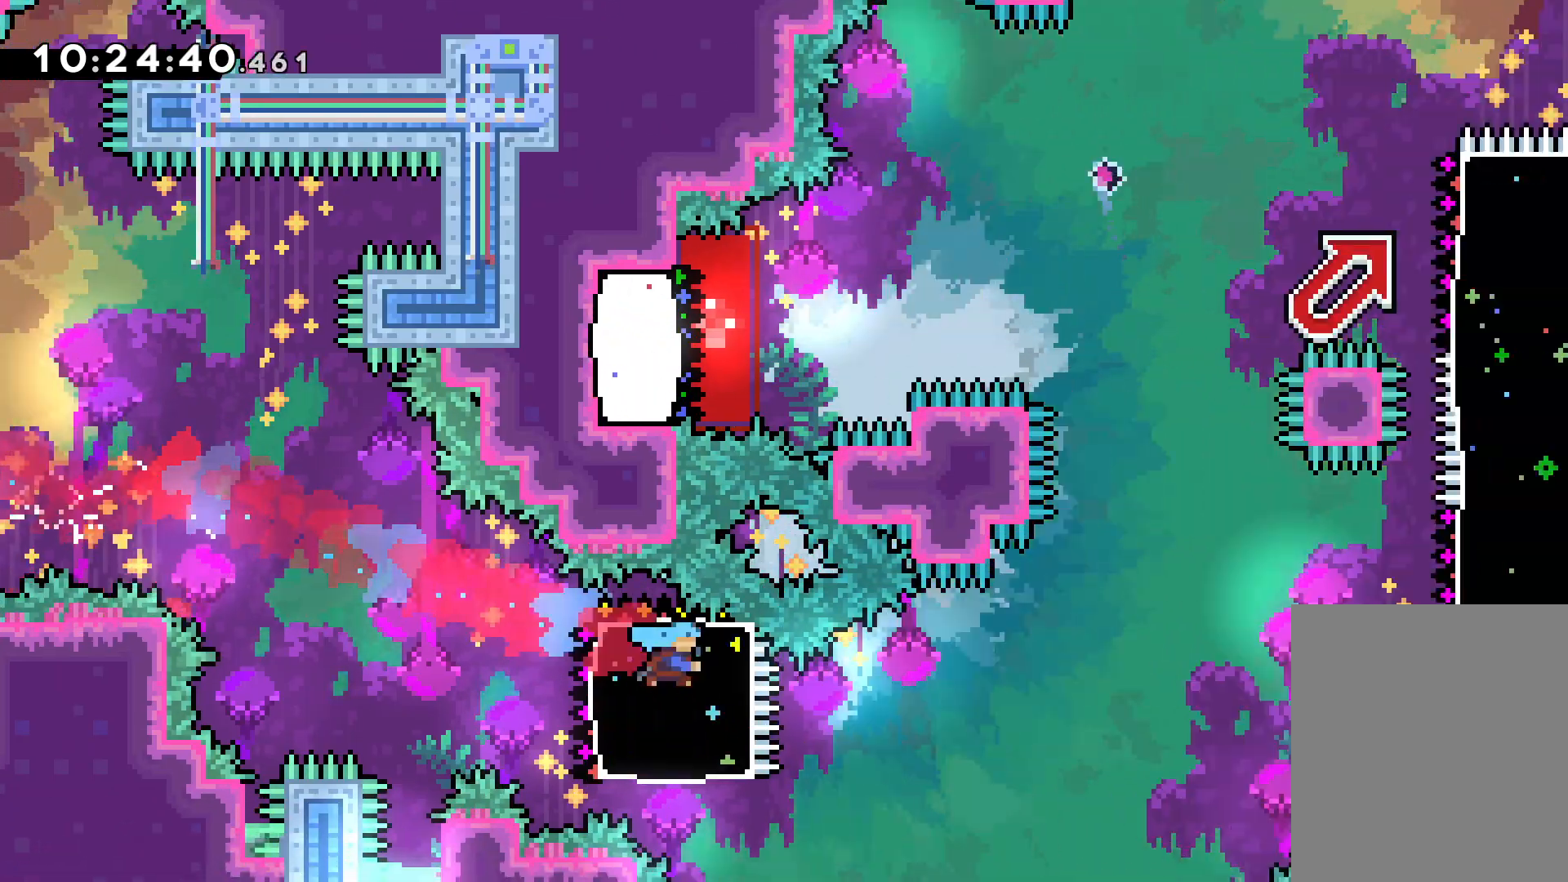
{"keys": ["jump", "right"], "events": [[50, "up", "down"], [117, "dash", "down"], [167, "jump", "up"], [333, "dash", "up"], [383, "jump", "down"], [450, "up", "up"]]}
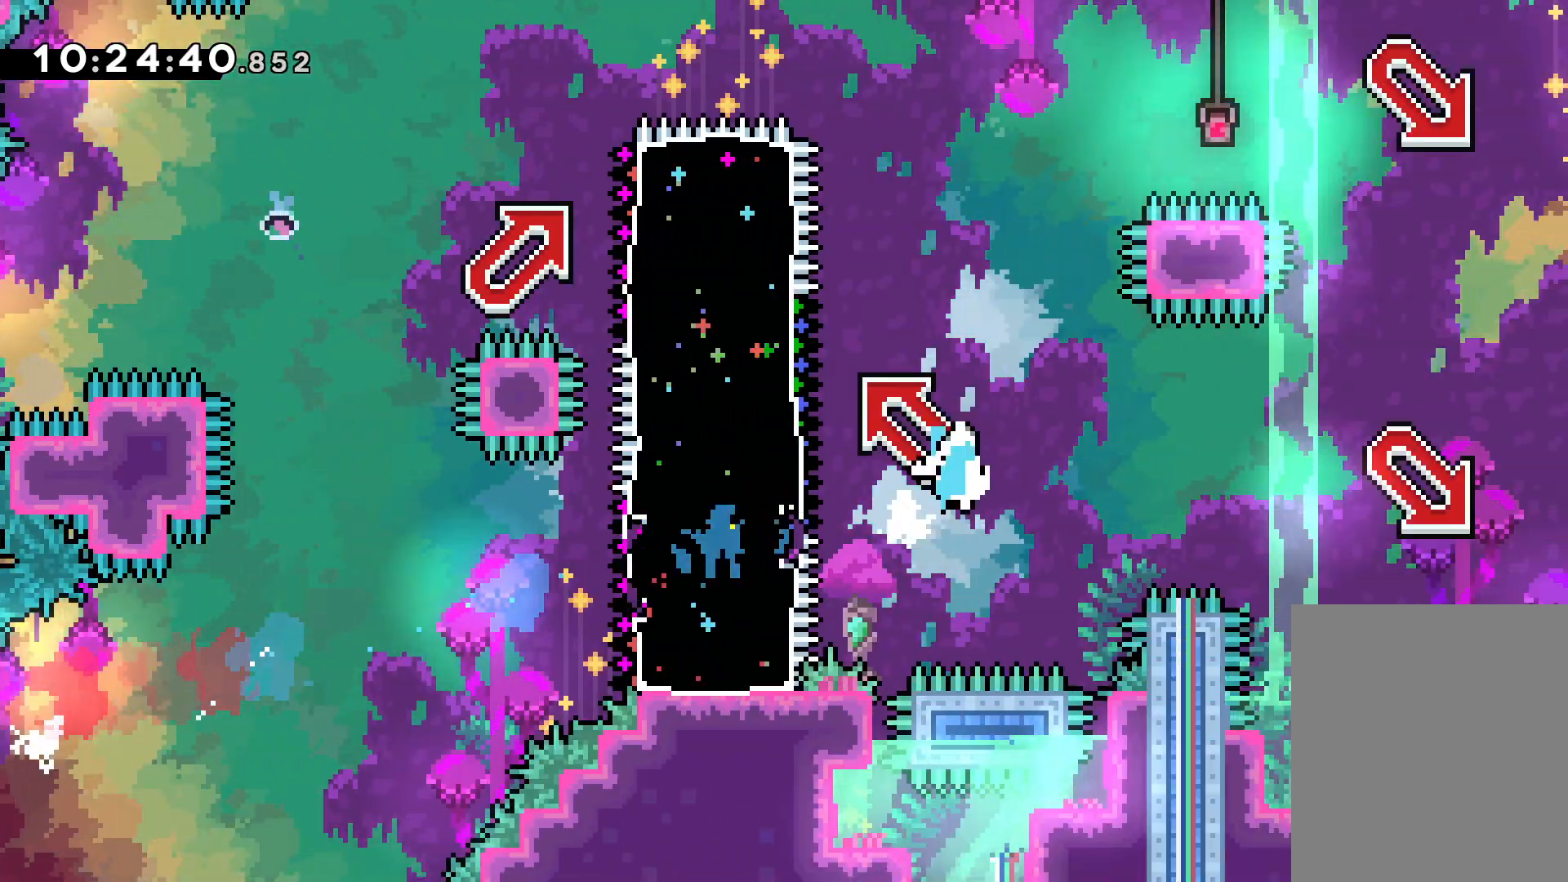
{"keys": ["dash", "left", "up"], "events": [[33, "dash", "down"], [50, "down", "down"], [50, "jump", "up"], [217, "dash", "up"], [217, "down", "up"], [267, "jump", "down"], [300, "left", "down"], [317, "up", "down"], [383, "right", "up"], [433, "dash", "down"], [467, "jump", "up"]]}
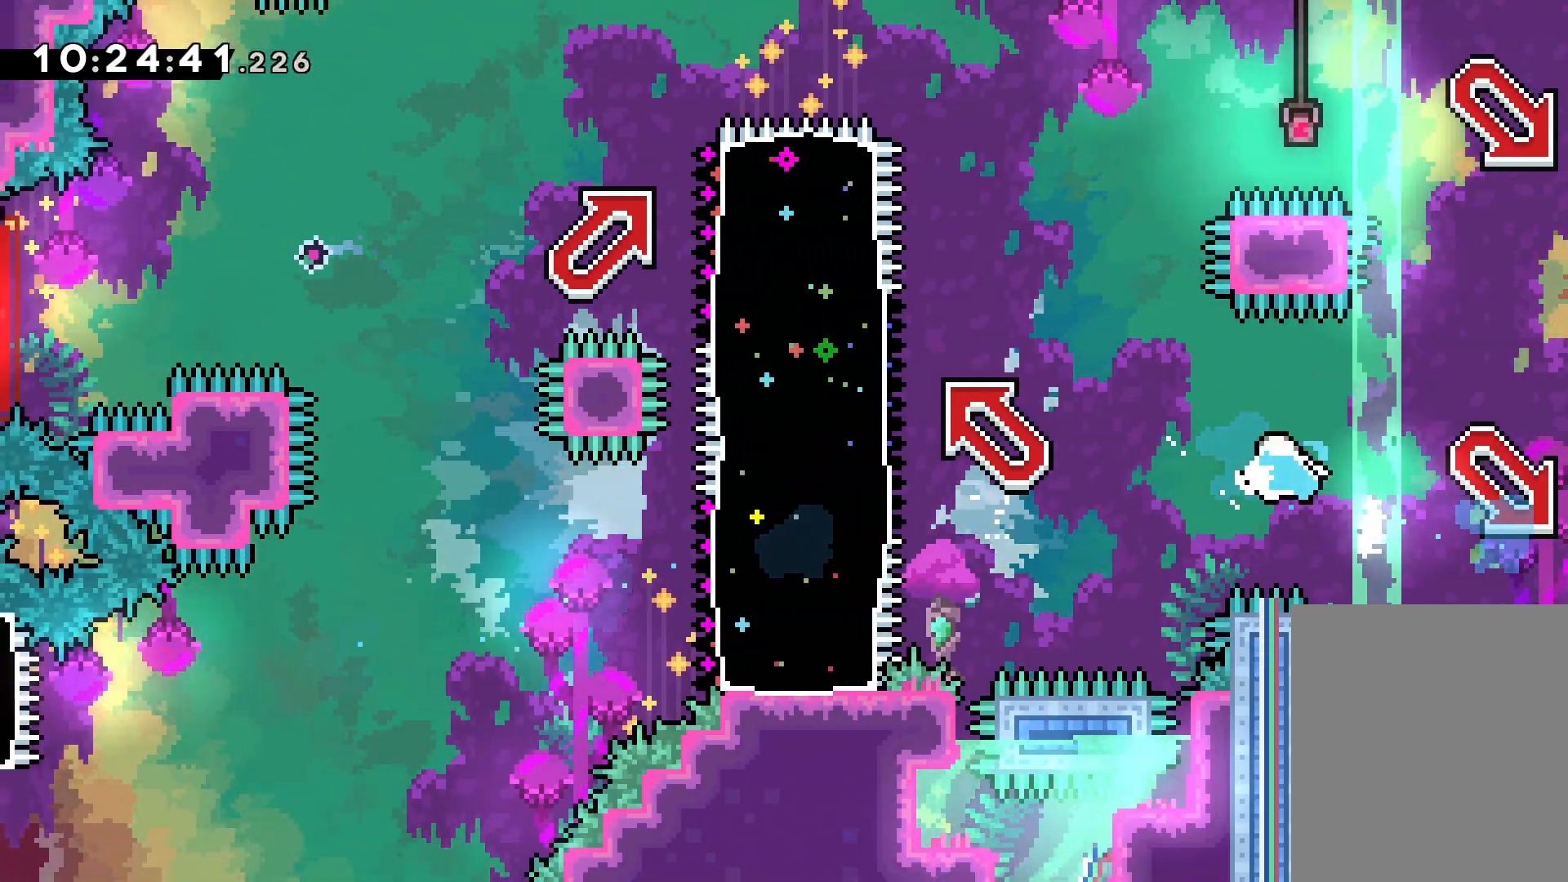
{"keys": ["down", "left"], "events": [[83, "dash", "up"], [100, "jump", "down"], [250, "up", "up"], [333, "dash", "down"], [333, "down", "down"], [333, "jump", "up"], [500, "dash", "up"]]}
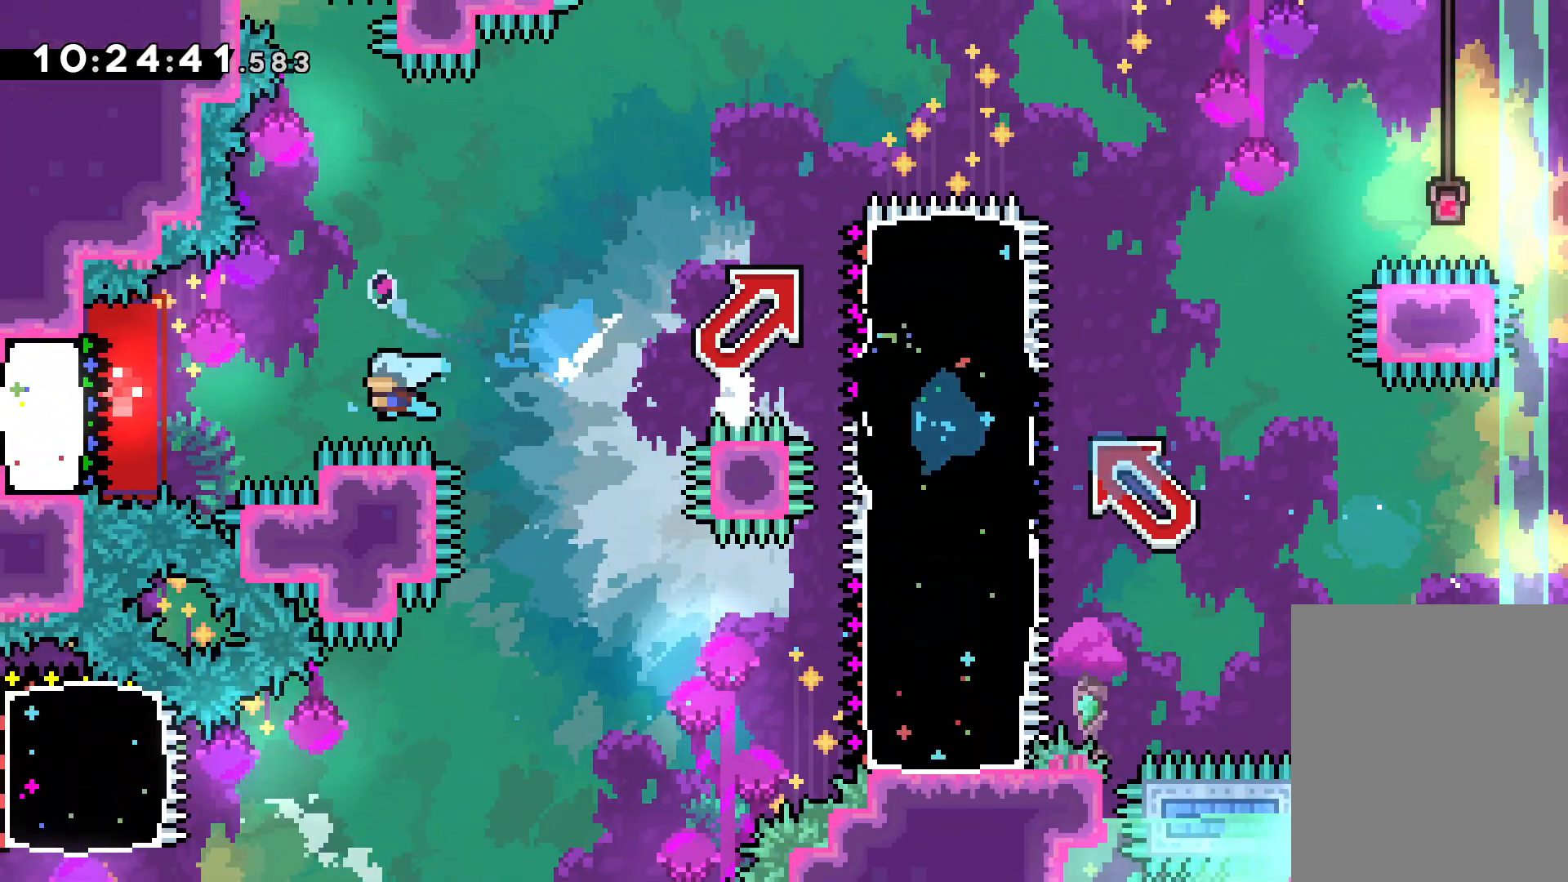
{"keys": ["jump", "right", "up"], "events": [[17, "right", "down"], [33, "jump", "down"], [50, "left", "up"], [133, "down", "up"], [183, "dash", "down"], [217, "jump", "up"], [233, "up", "down"], [350, "dash", "up"], [400, "jump", "down"]]}
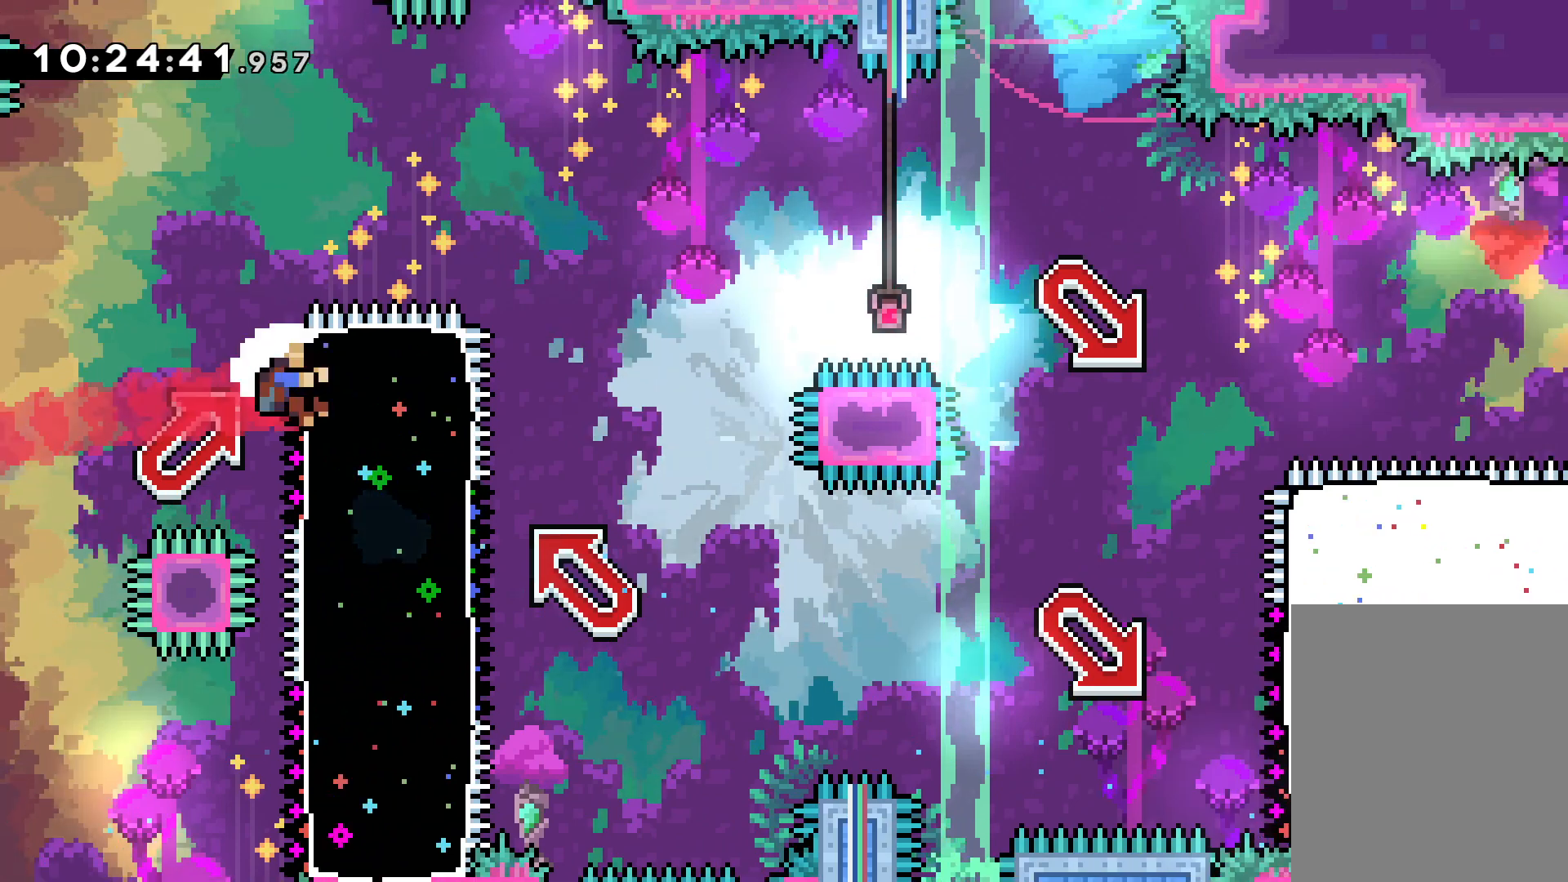
{"keys": [], "events": [[33, "up", "up"], [200, "jump", "up"], [417, "right", "up"]]}
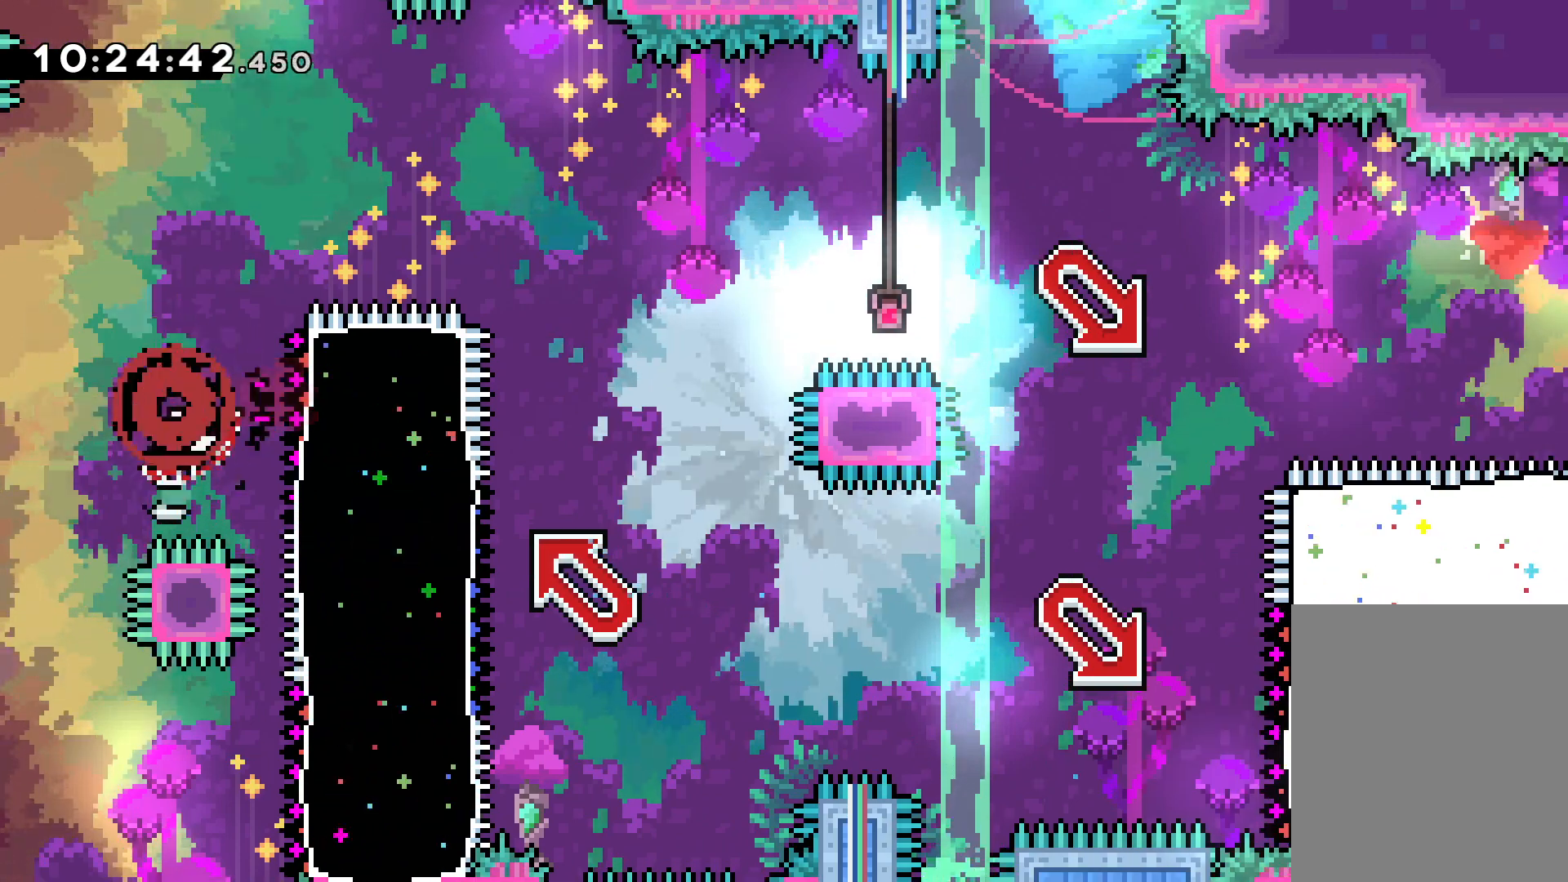
{"keys": [], "events": []}
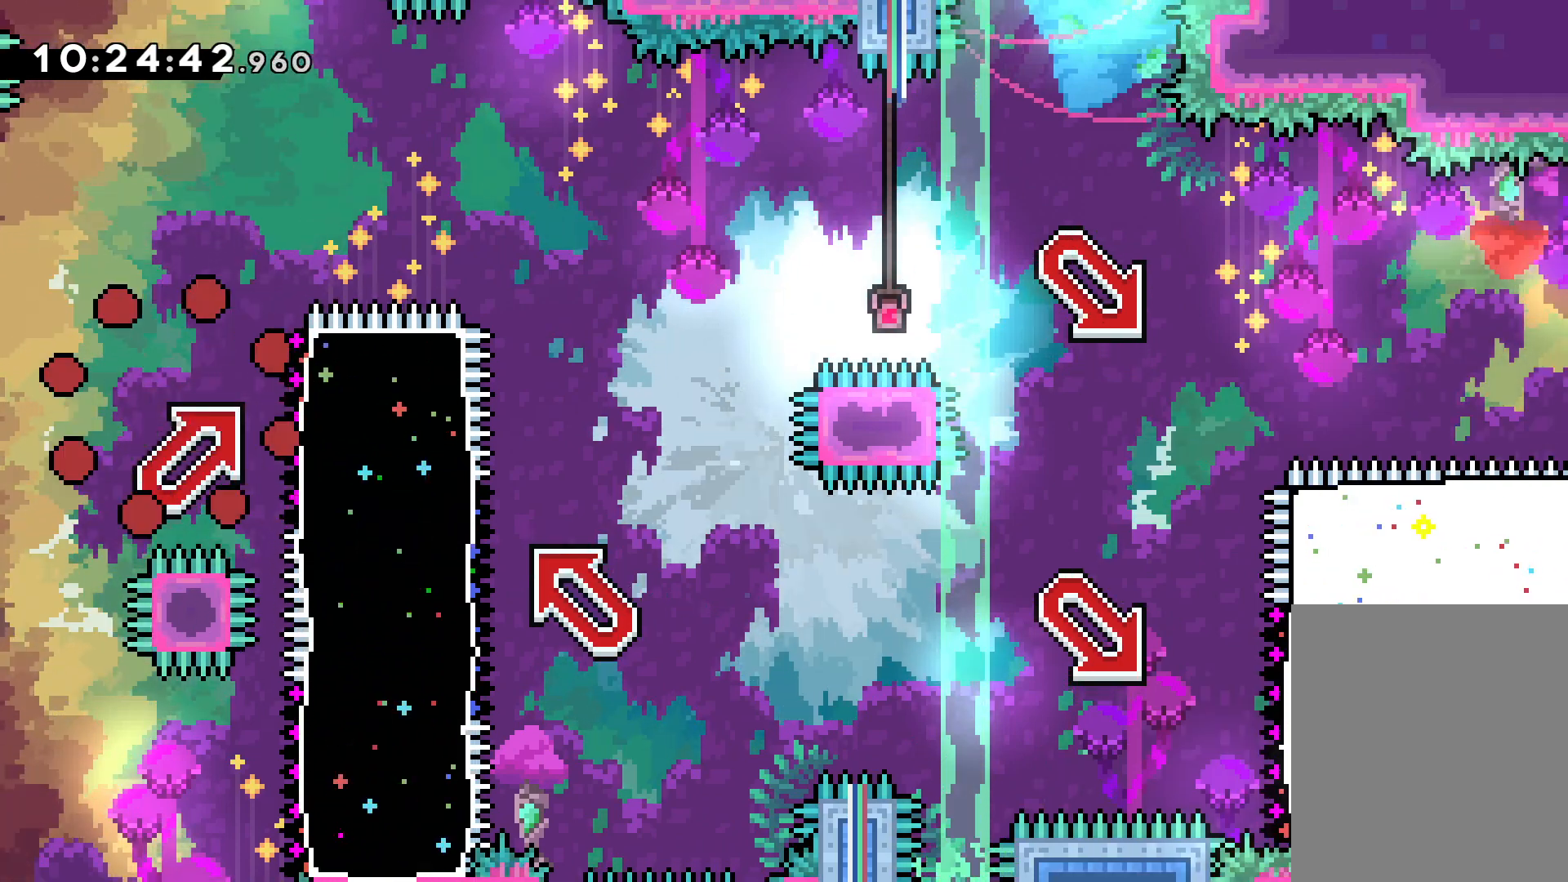
{"keys": [], "events": []}
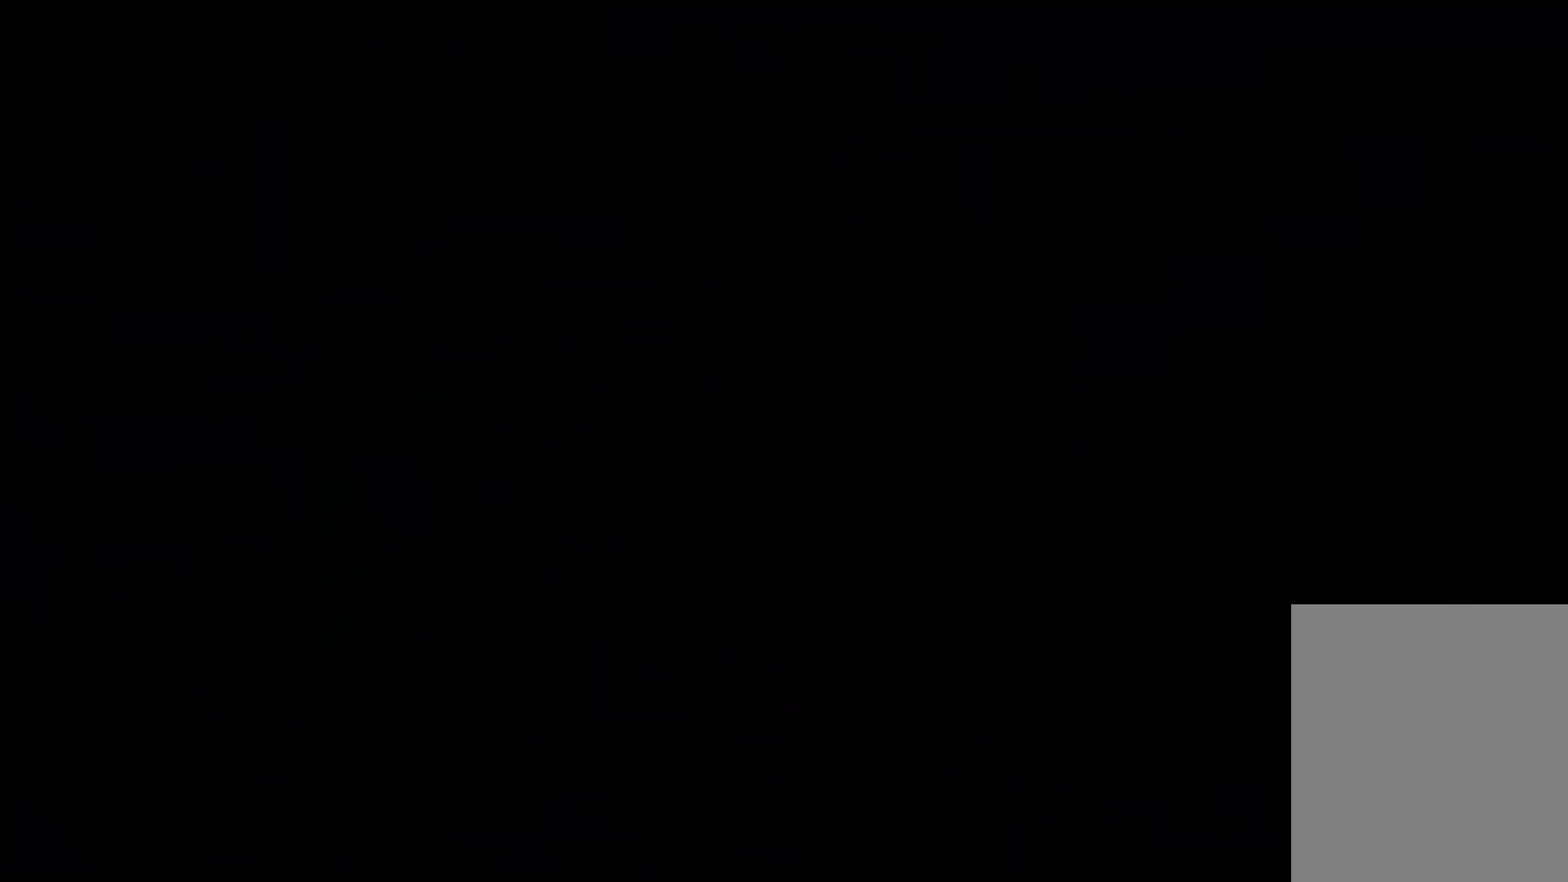
{"keys": [], "events": []}
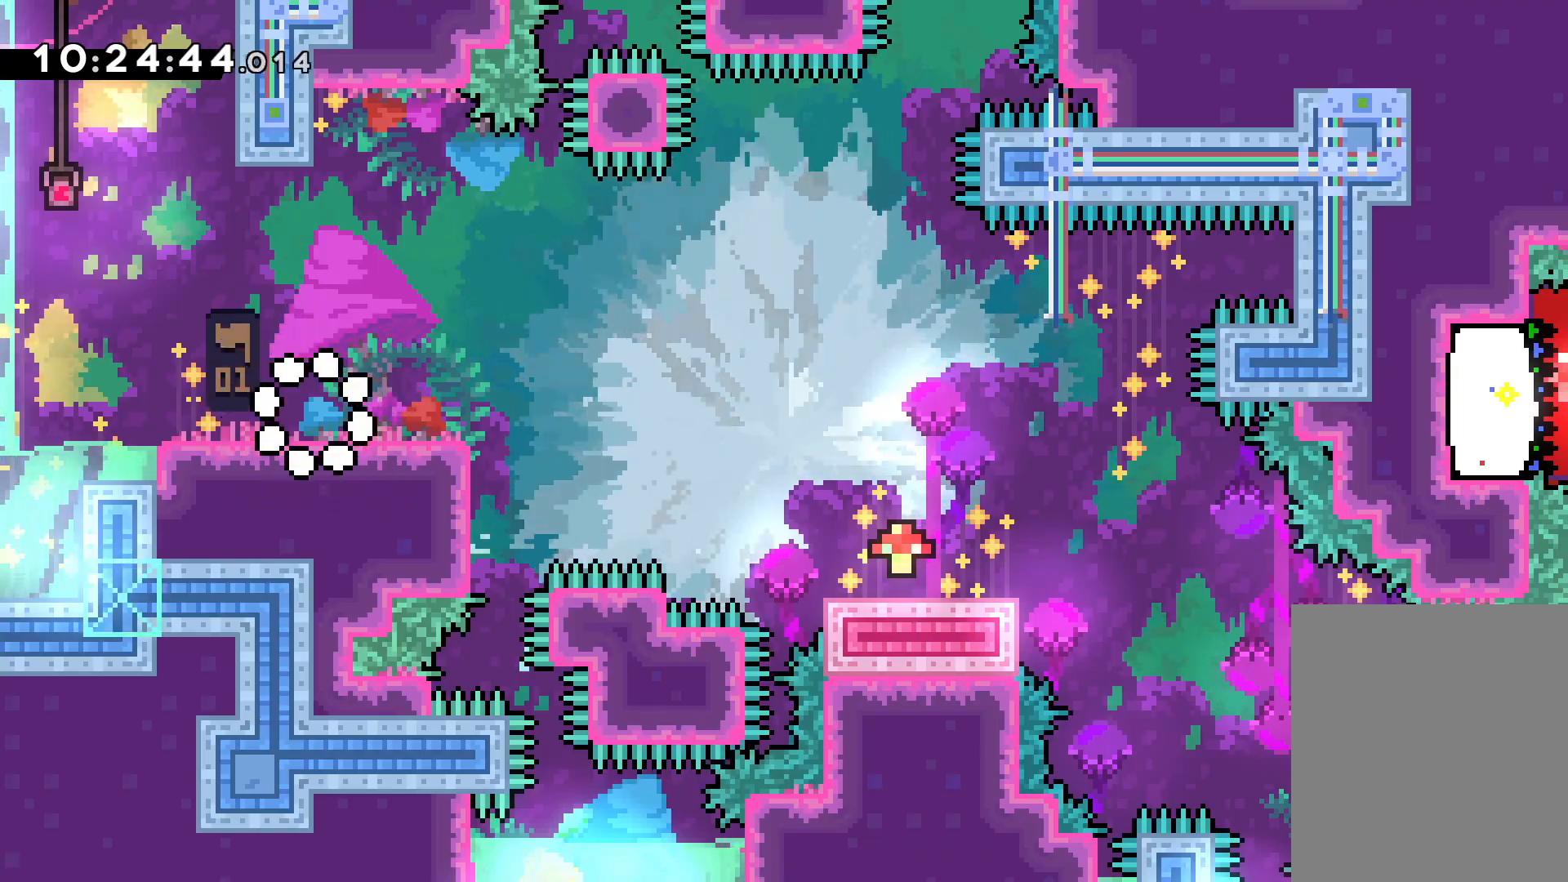
{"keys": ["down", "jump", "right"], "events": [[200, "jump", "down"], [317, "down", "down"], [317, "jump", "up"], [317, "right", "down"], [333, "dash", "down"], [467, "jump", "down"], [483, "dash", "up"]]}
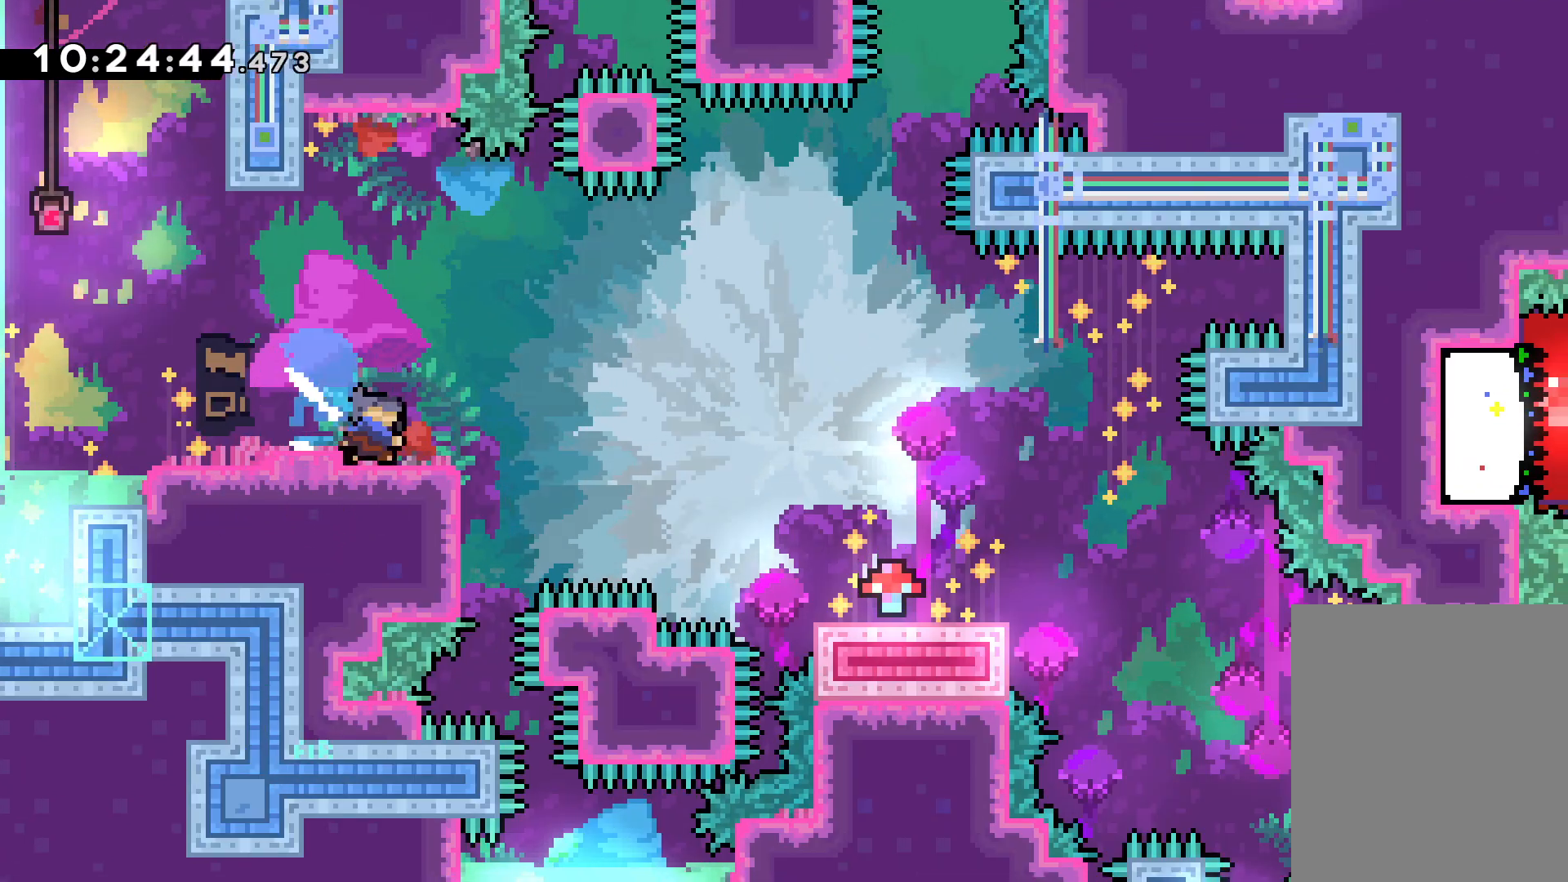
{"keys": ["down", "jump", "right"], "events": [[83, "dash", "down"], [133, "jump", "up"], [317, "dash", "up"], [383, "jump", "down"]]}
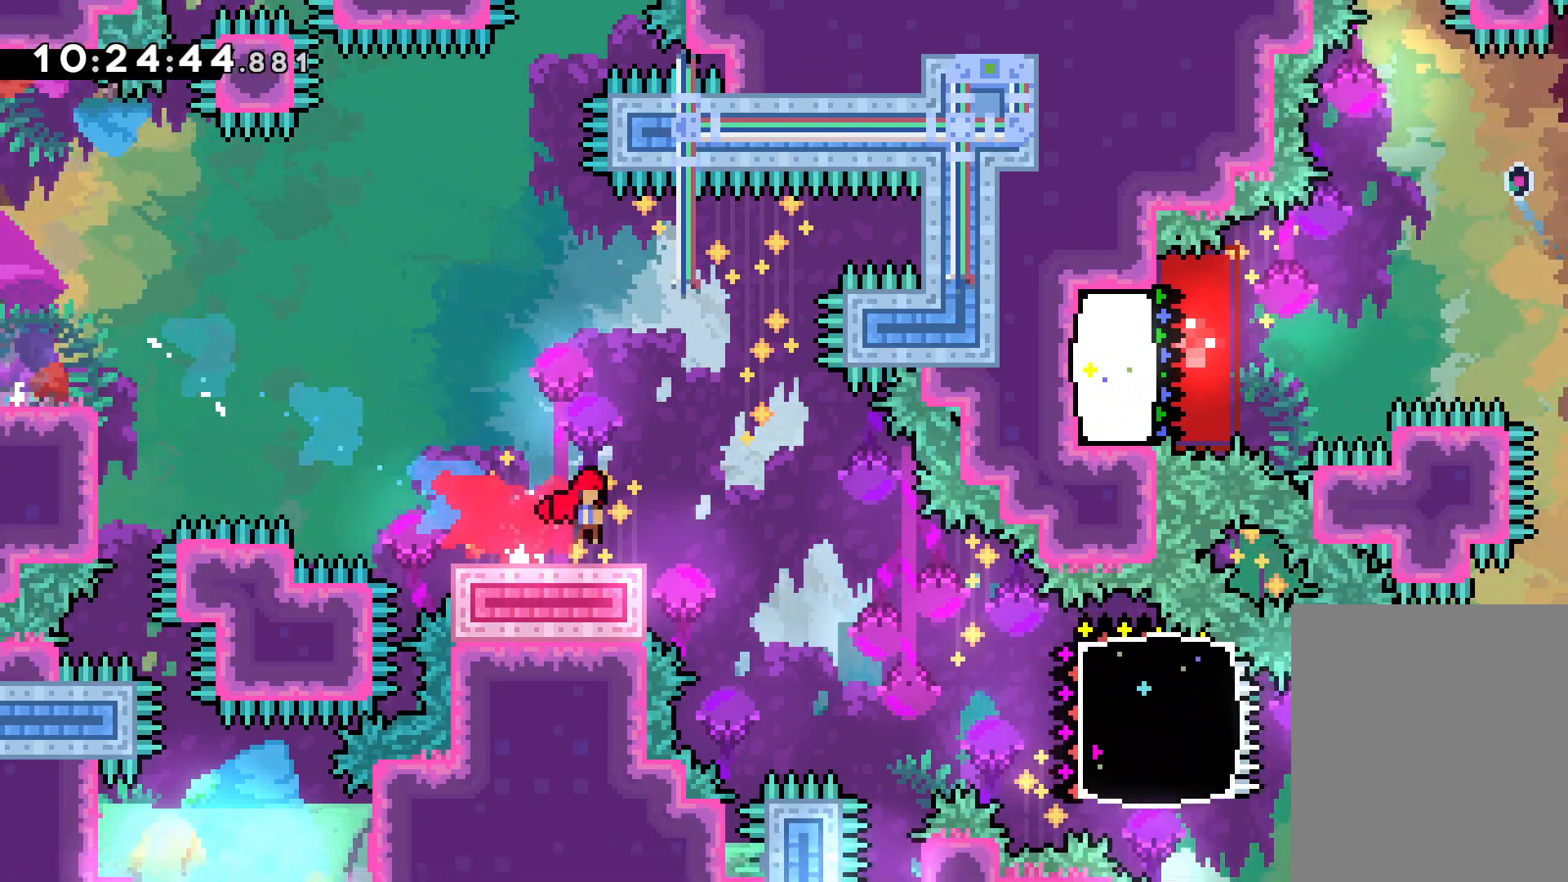
{"keys": ["dash", "jump", "right", "up"], "events": [[33, "dash", "down"], [33, "jump", "up"], [267, "down", "up"], [283, "dash", "up"], [350, "jump", "down"], [367, "up", "down"], [483, "dash", "down"]]}
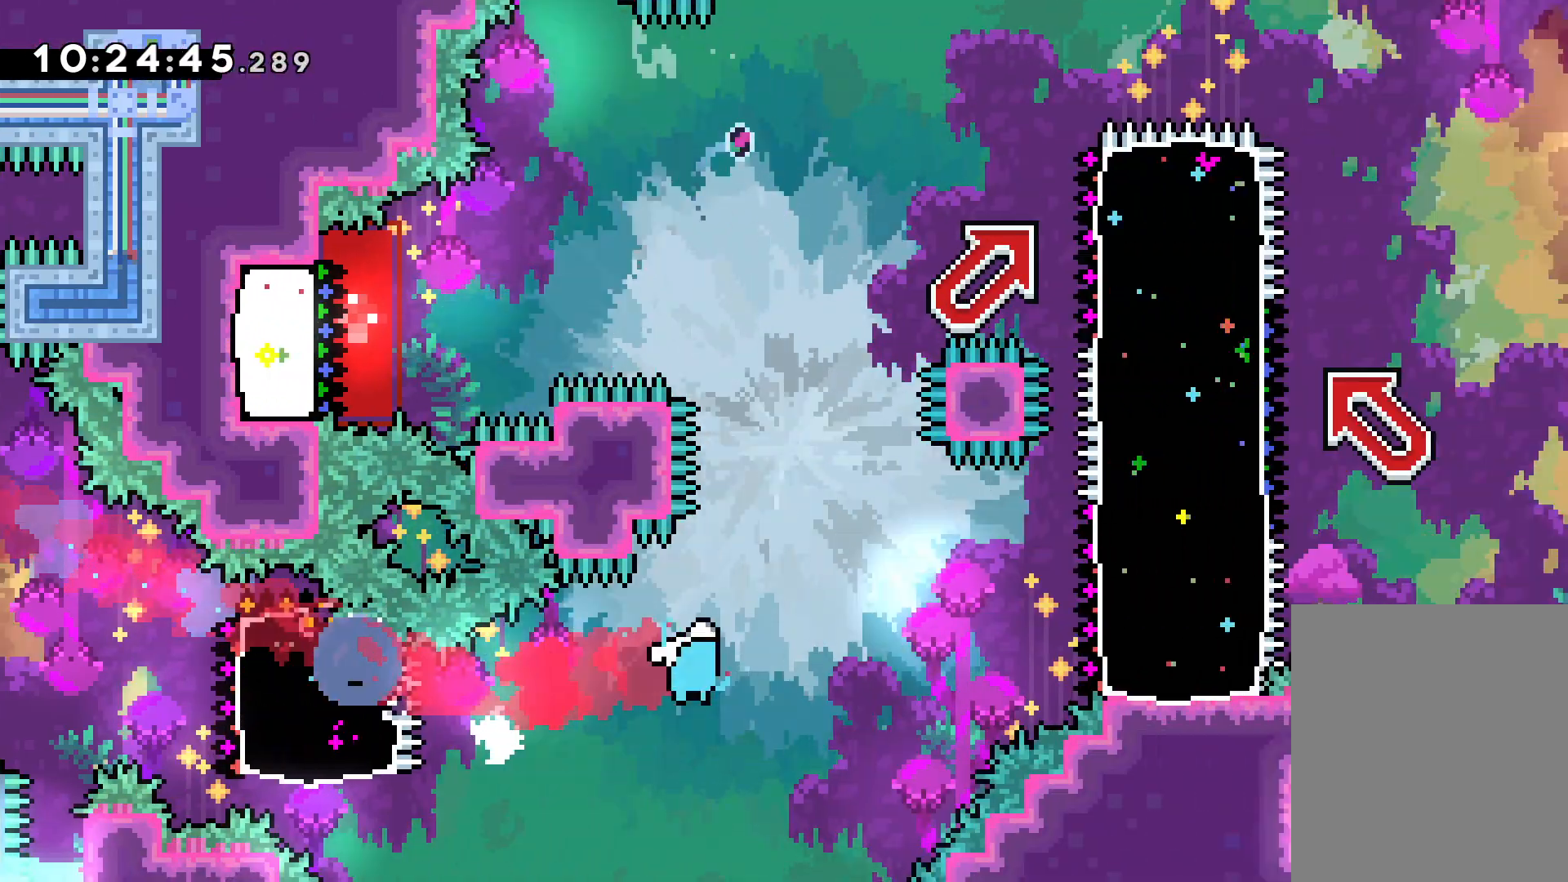
{"keys": ["dash", "down", "right"], "events": [[33, "jump", "up"], [200, "dash", "up"], [267, "jump", "down"], [267, "up", "up"], [383, "down", "down"], [417, "dash", "down"], [450, "jump", "up"]]}
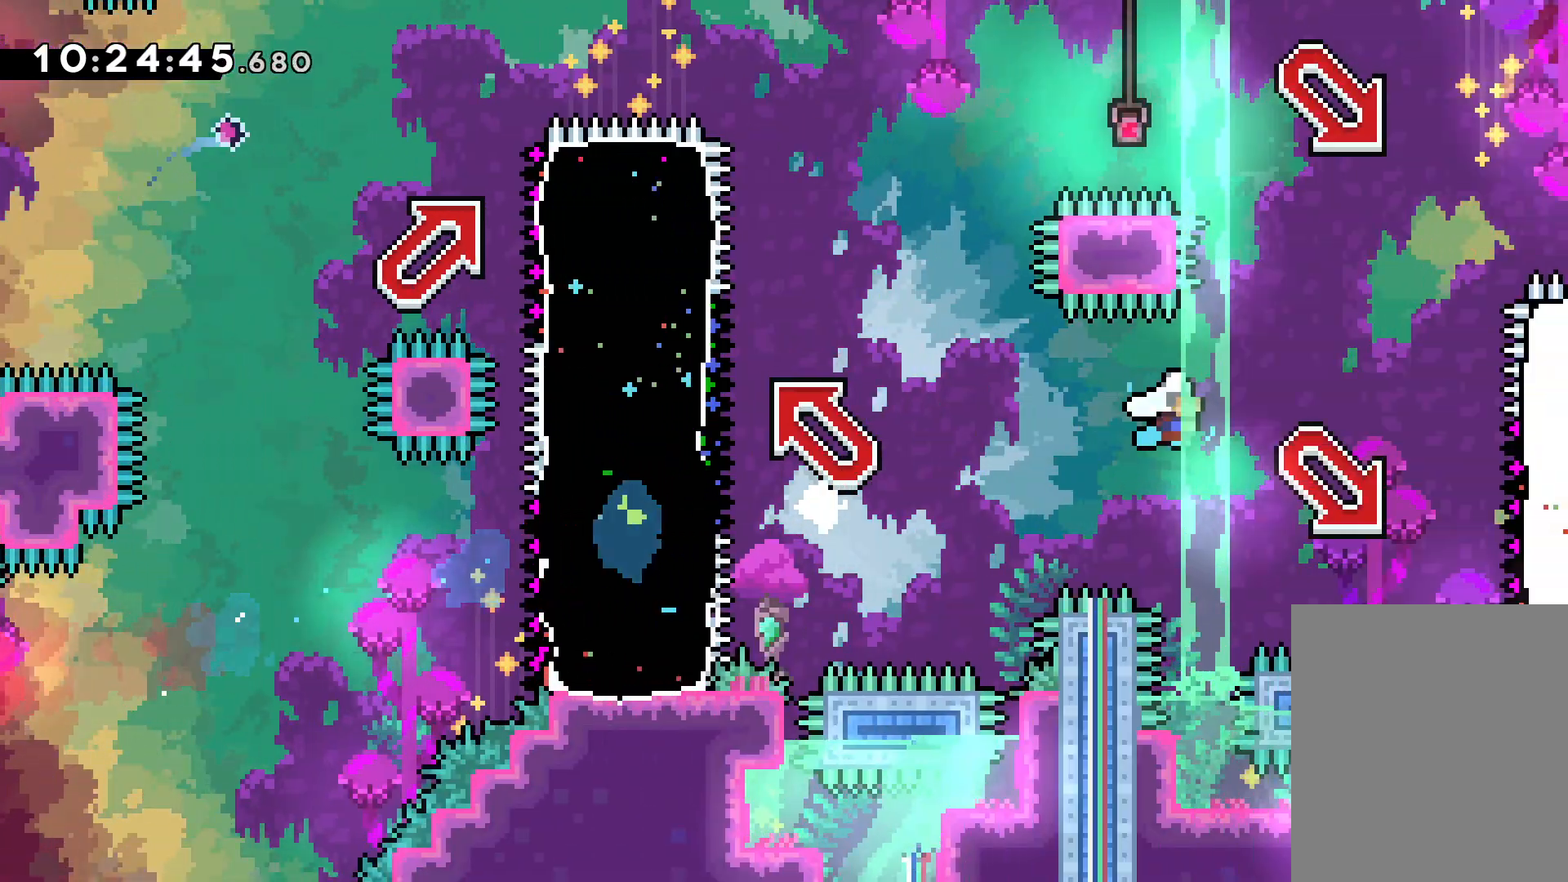
{"keys": ["jump", "left", "up"], "events": [[67, "down", "up"], [83, "dash", "up"], [117, "jump", "down"], [133, "left", "down"], [183, "up", "down"], [233, "right", "up"], [317, "dash", "down"], [317, "jump", "up"], [483, "dash", "up"], [483, "jump", "down"]]}
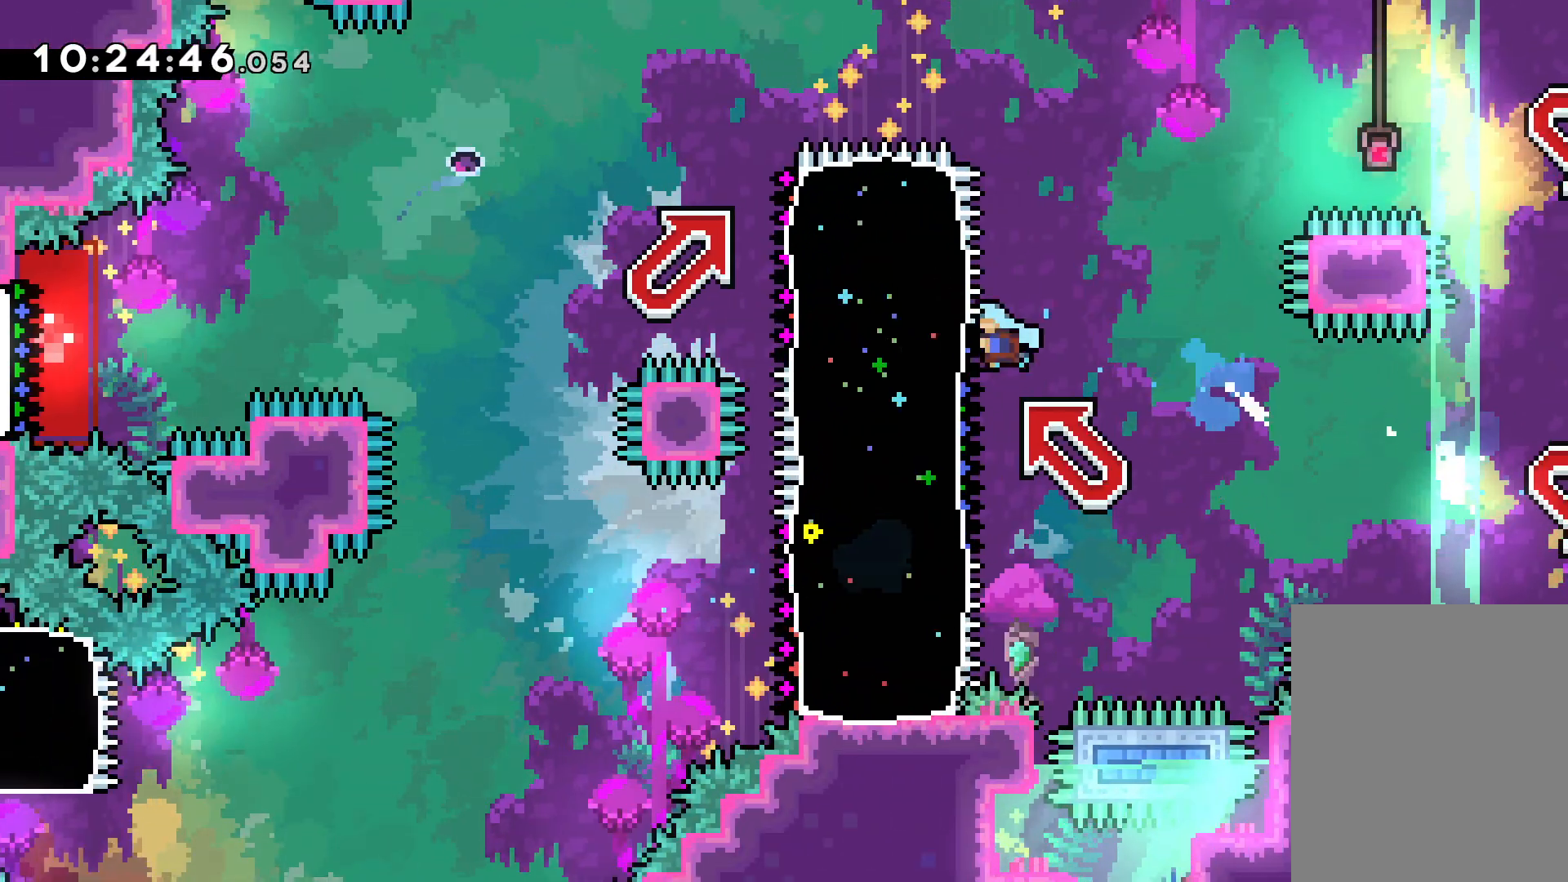
{"keys": [], "events": [[117, "up", "up"], [183, "dash", "down"], [183, "down", "down"], [217, "jump", "up"], [383, "dash", "up"], [433, "left", "up"], [450, "down", "up"]]}
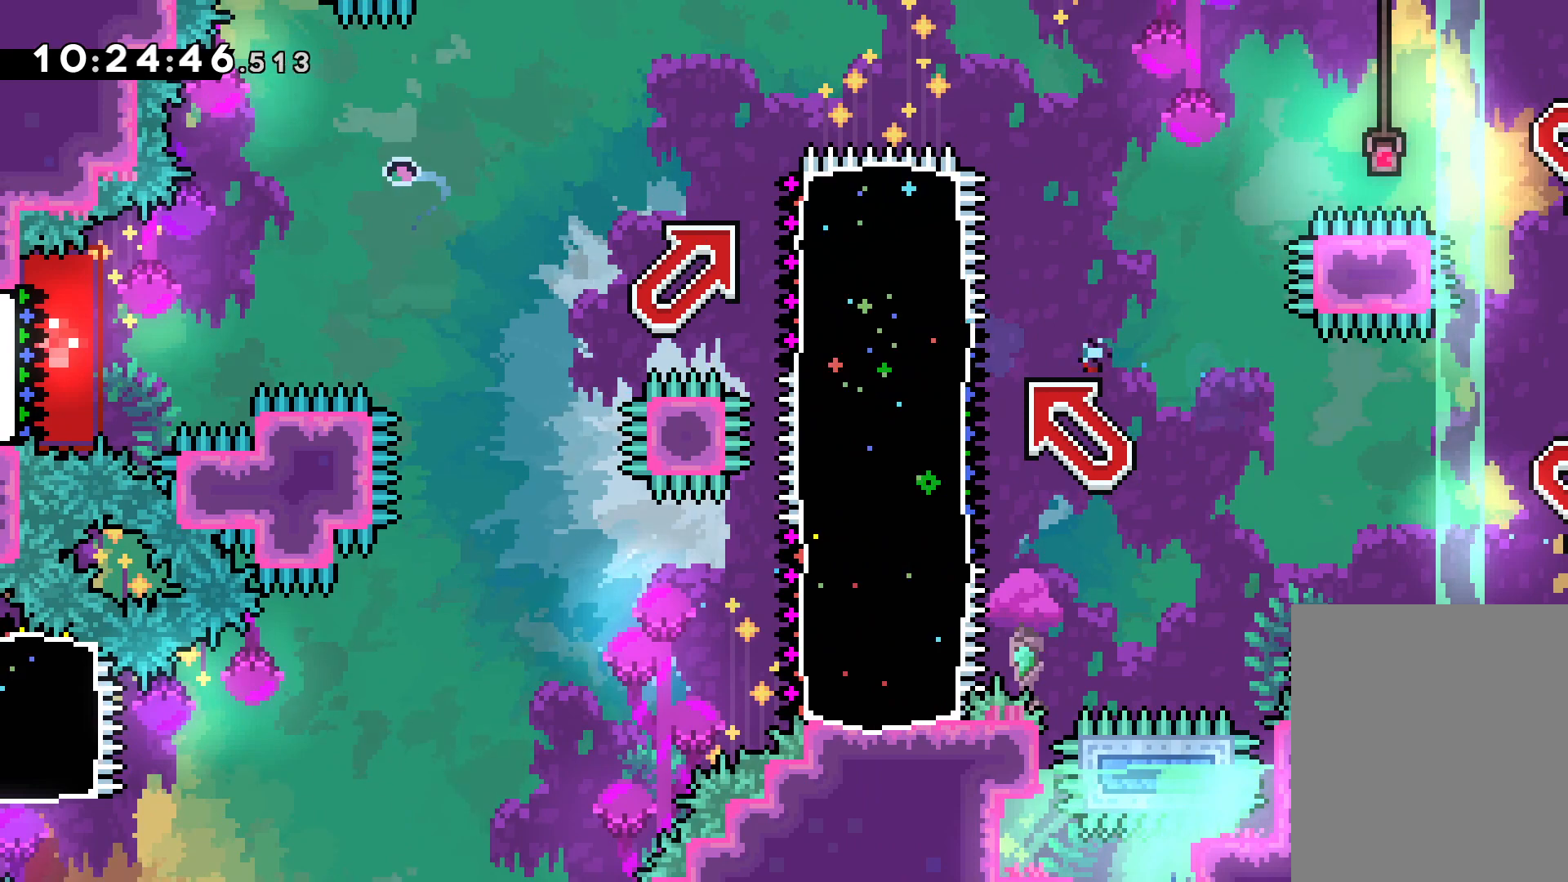
{"keys": [], "events": []}
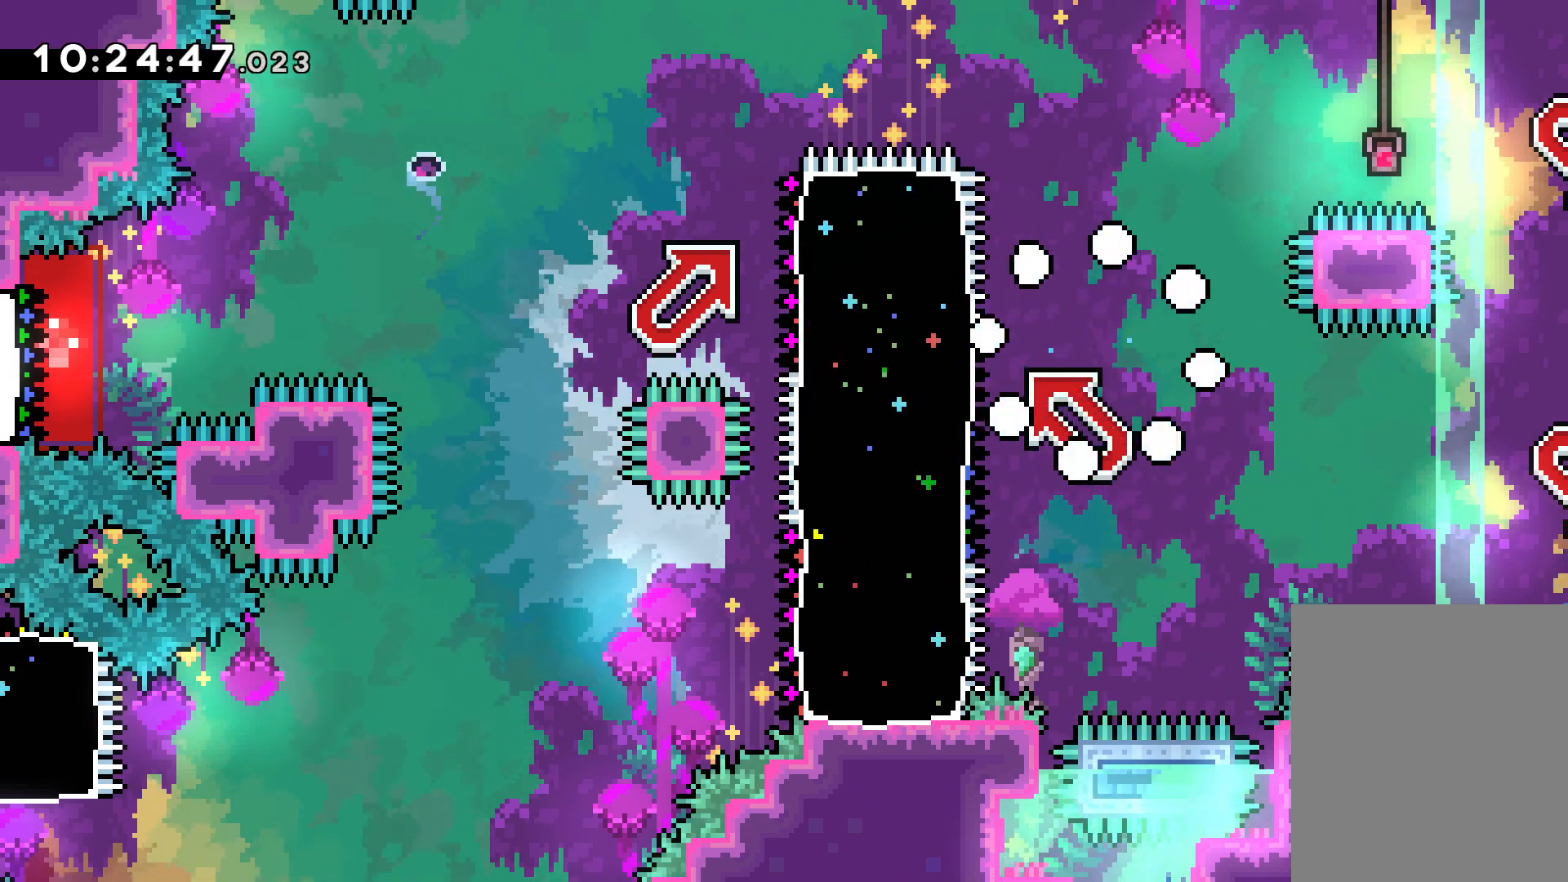
{"keys": [], "events": []}
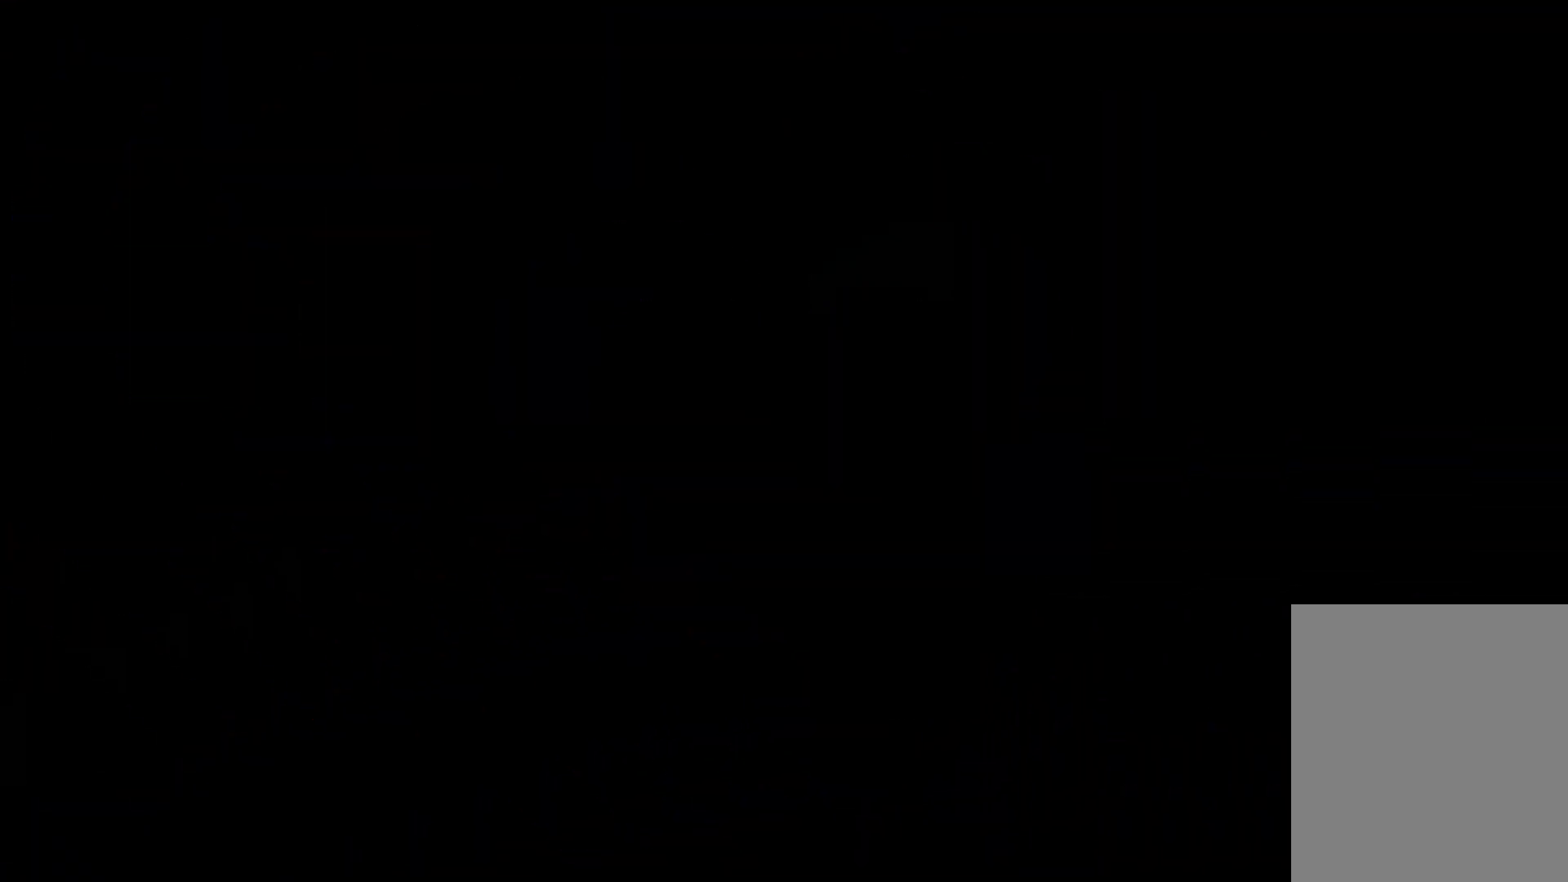
{"keys": [], "events": []}
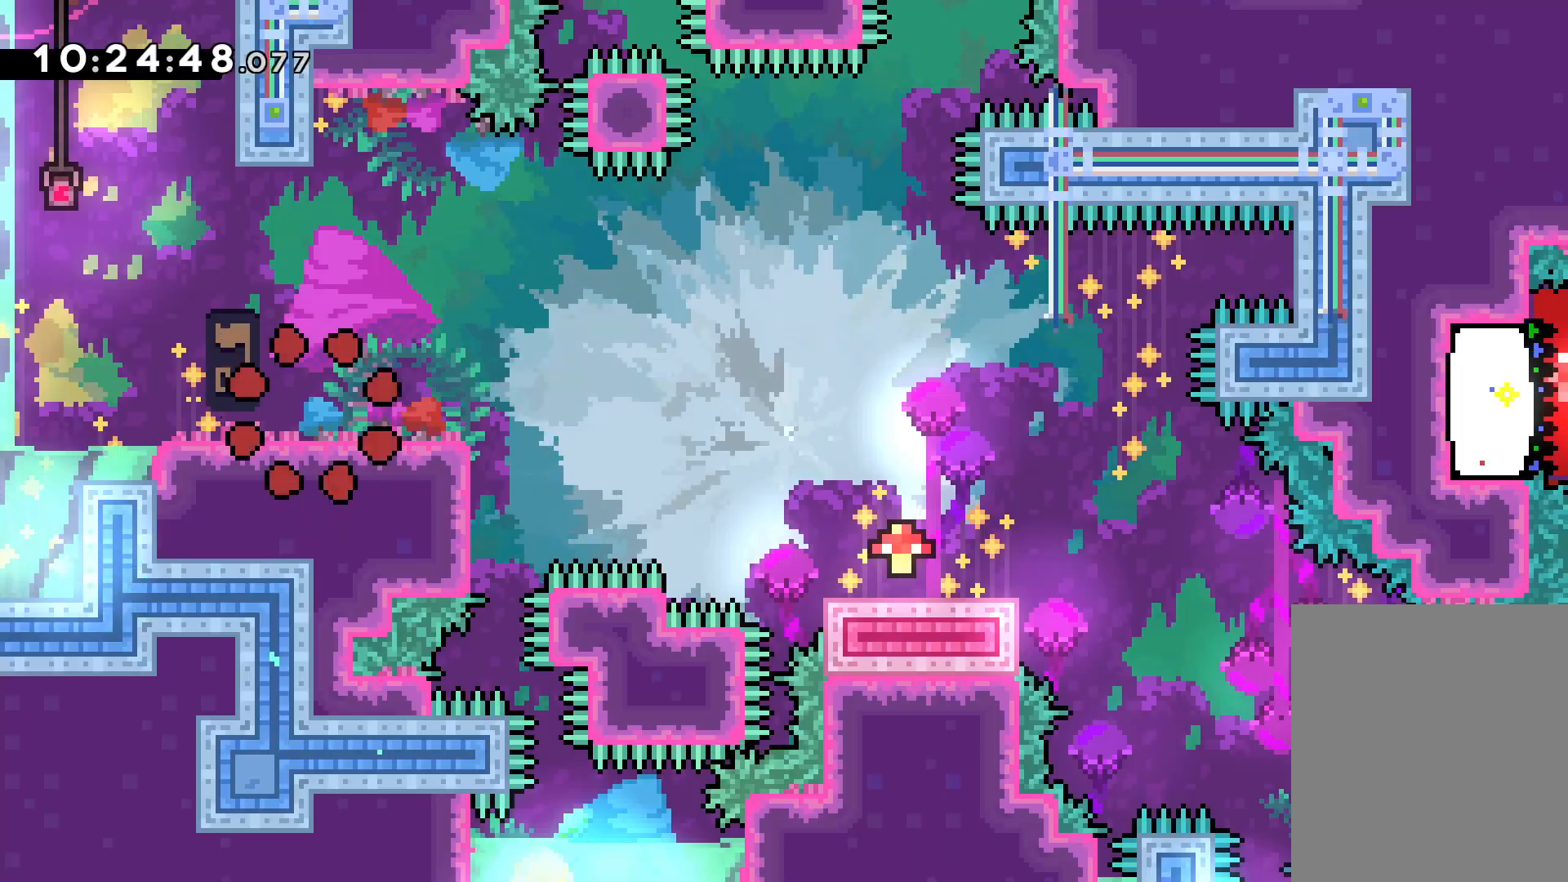
{"keys": ["dash", "down", "right"], "events": [[233, "jump", "down"], [350, "jump", "up"], [367, "down", "down"], [367, "right", "down"], [383, "dash", "down"]]}
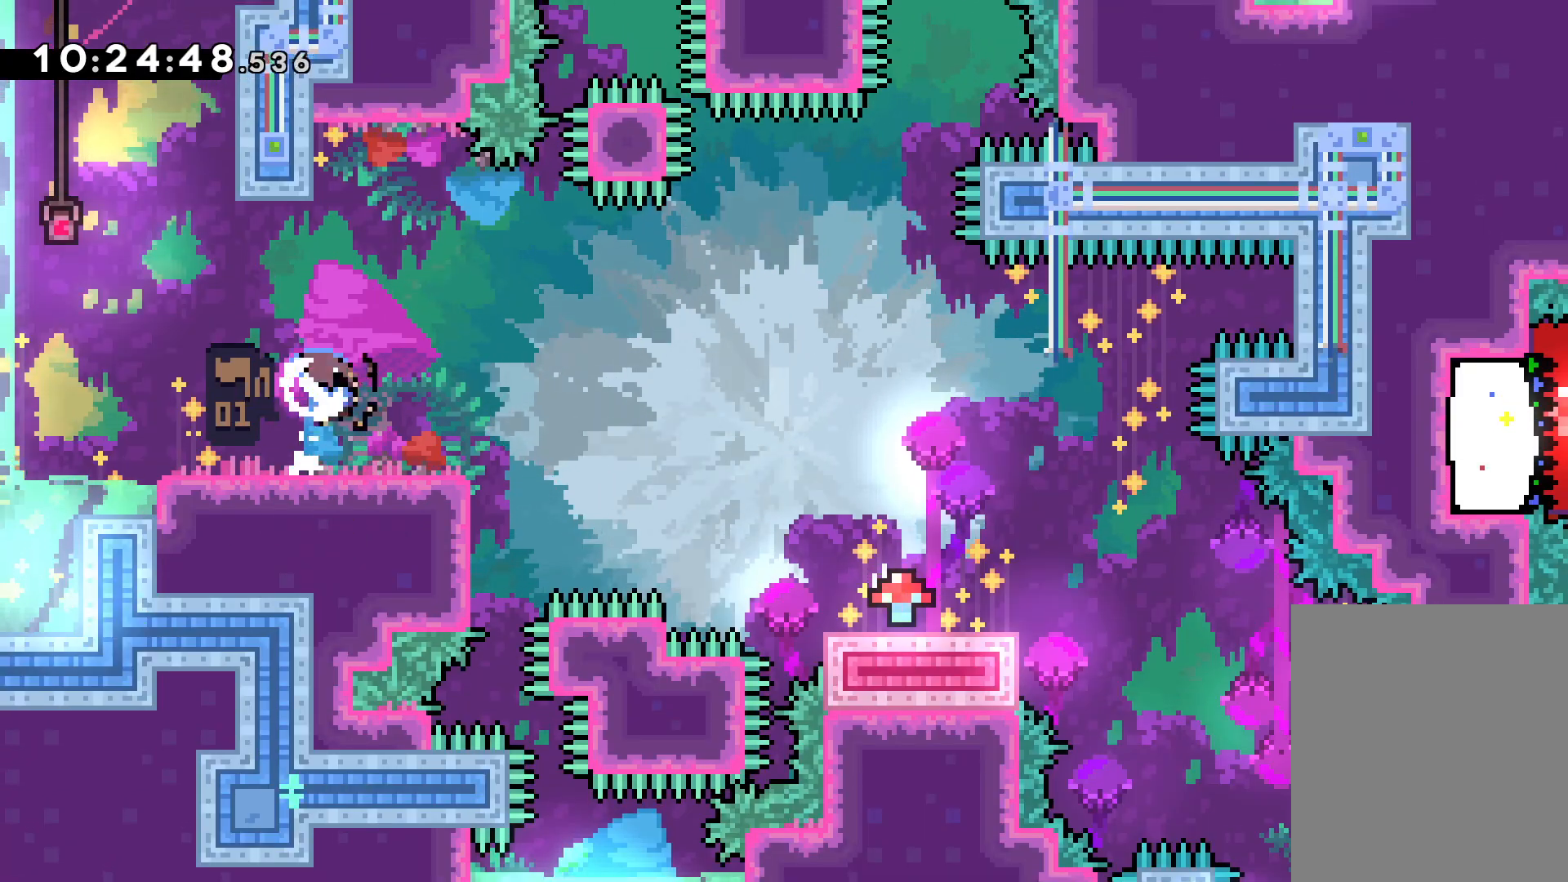
{"keys": ["down", "jump", "right"], "events": [[17, "jump", "down"], [33, "dash", "up"], [167, "dash", "down"], [183, "jump", "up"], [383, "dash", "up"], [450, "jump", "down"]]}
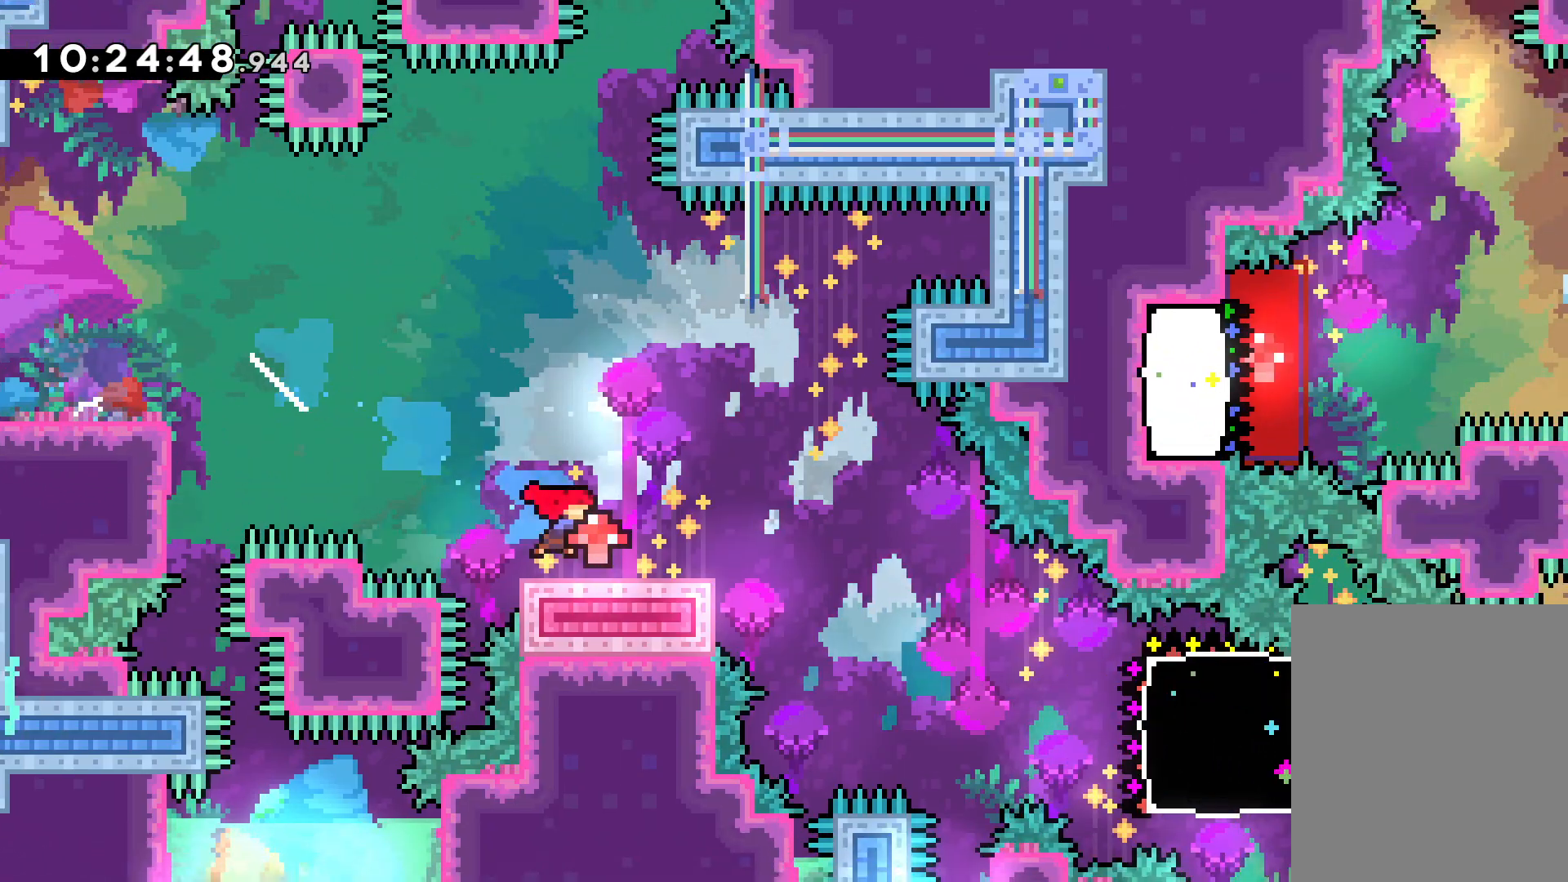
{"keys": ["jump", "right", "up"], "events": [[100, "dash", "down"], [100, "jump", "up"], [300, "down", "up"], [350, "dash", "up"], [417, "jump", "down"], [450, "up", "down"]]}
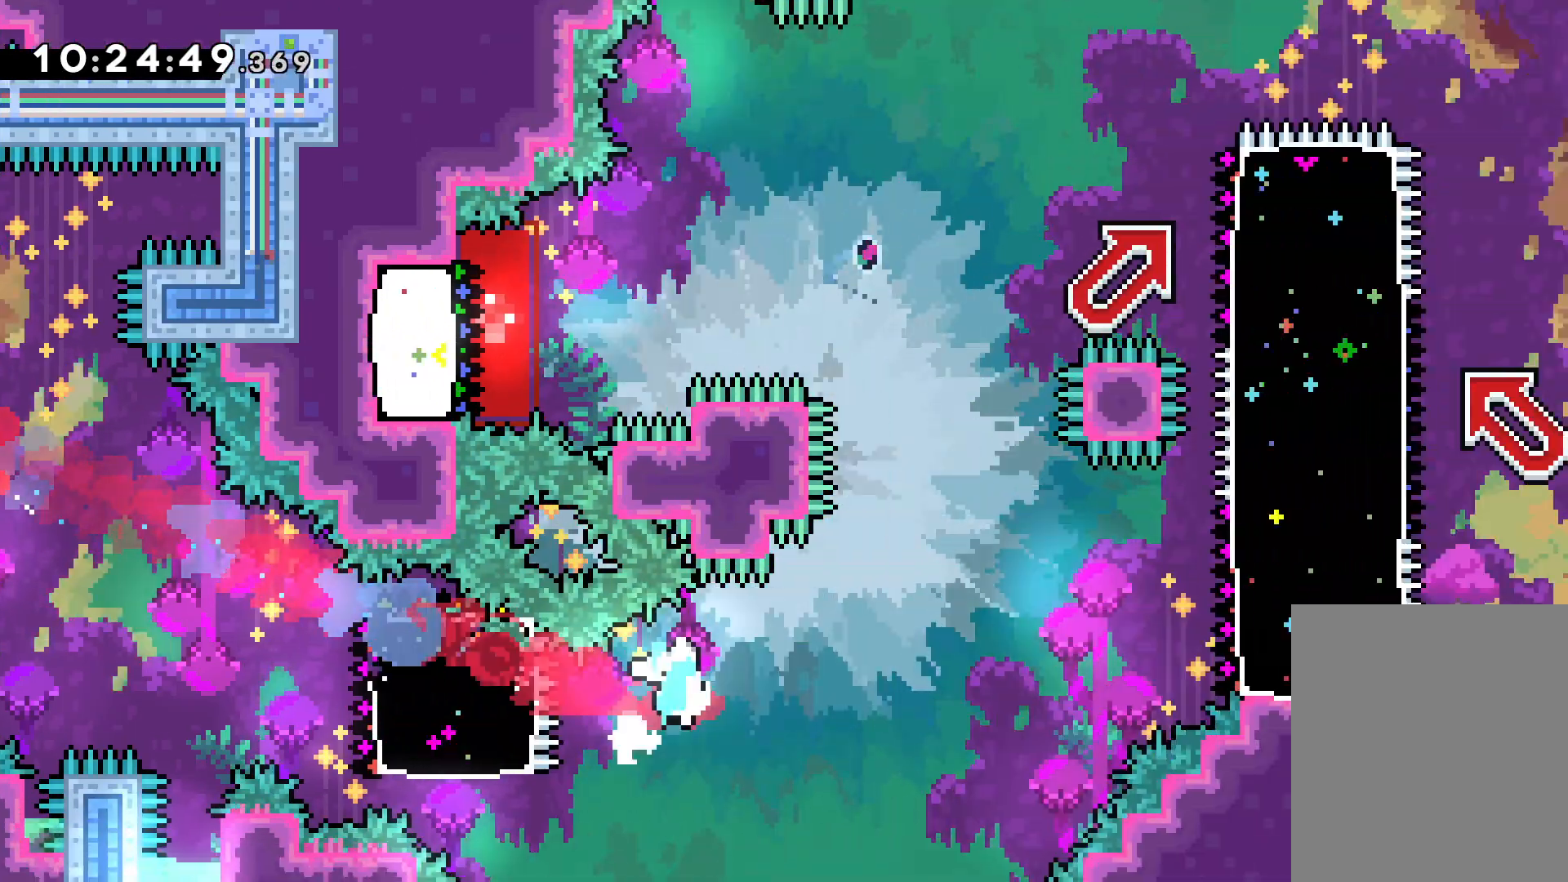
{"keys": ["dash", "down", "right"], "events": [[50, "dash", "down"], [83, "jump", "up"], [250, "dash", "up"], [317, "jump", "down"], [333, "up", "up"], [450, "down", "down"], [467, "dash", "down"], [467, "jump", "up"]]}
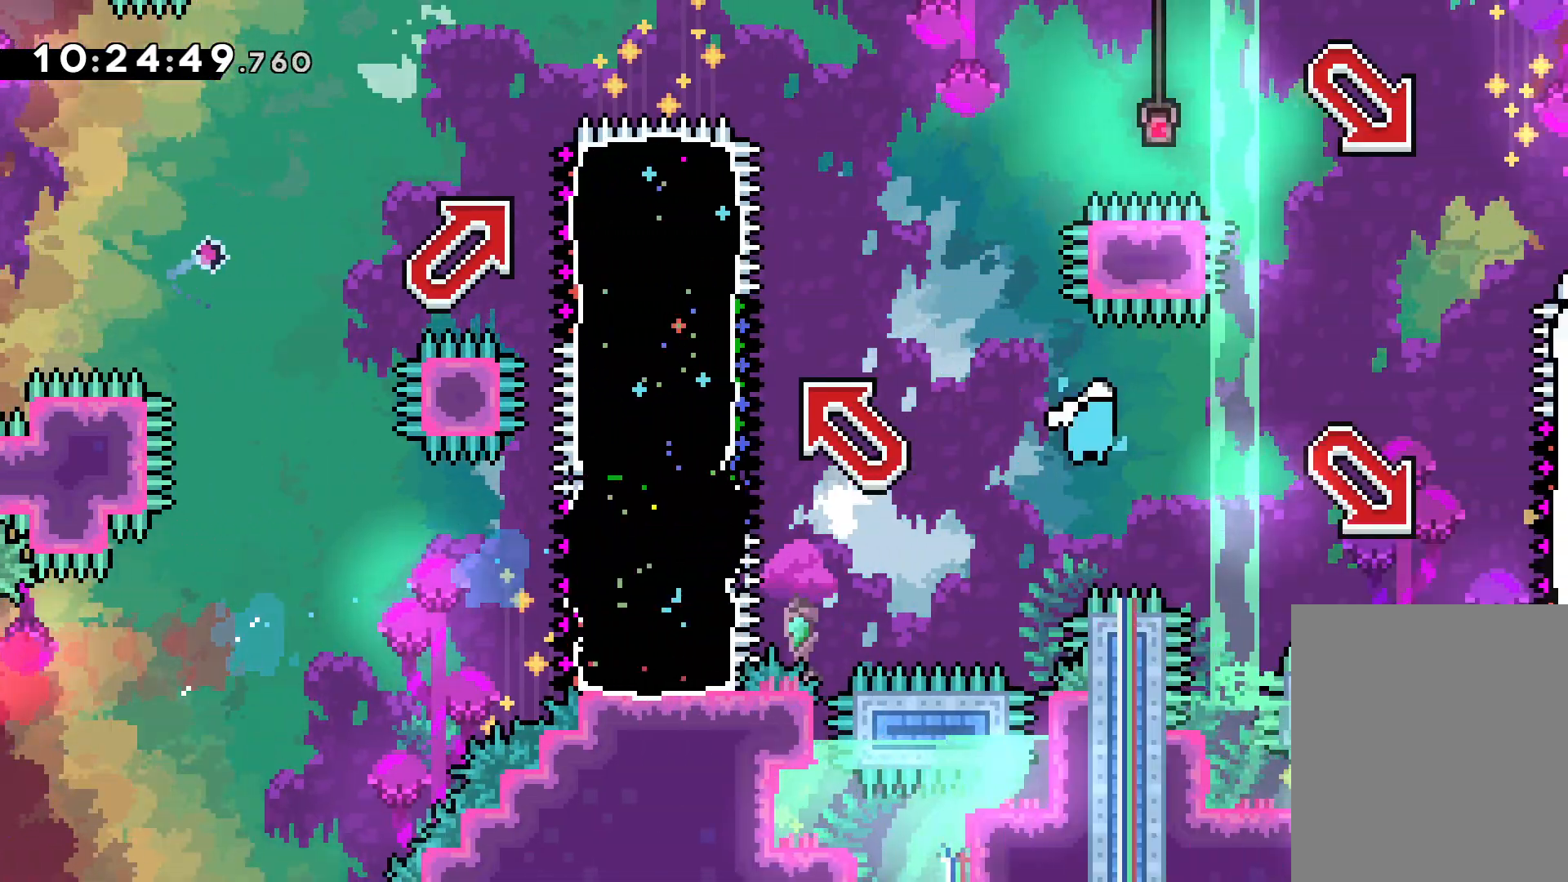
{"keys": ["dash", "left", "up"], "events": [[133, "down", "up"], [150, "dash", "up"], [183, "jump", "down"], [217, "left", "down"], [233, "up", "down"], [317, "right", "up"], [350, "dash", "down"], [367, "jump", "up"]]}
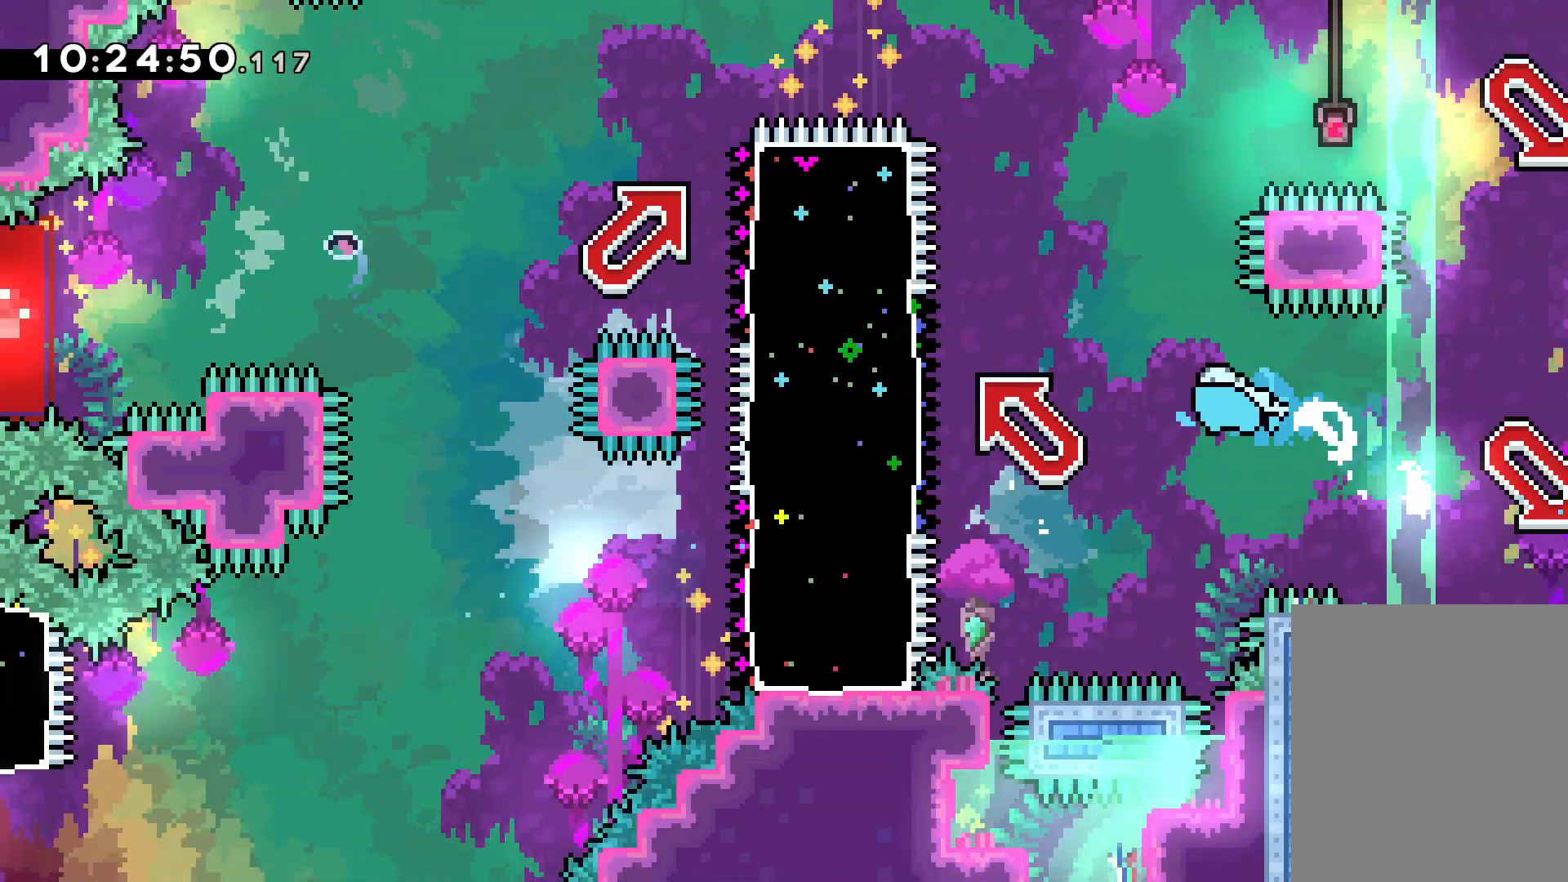
{"keys": ["down", "jump", "left", "right"], "events": [[17, "dash", "up"], [17, "jump", "down"], [167, "up", "up"], [250, "dash", "down"], [250, "jump", "up"], [267, "down", "down"], [450, "dash", "up"], [483, "right", "down"], [500, "jump", "down"]]}
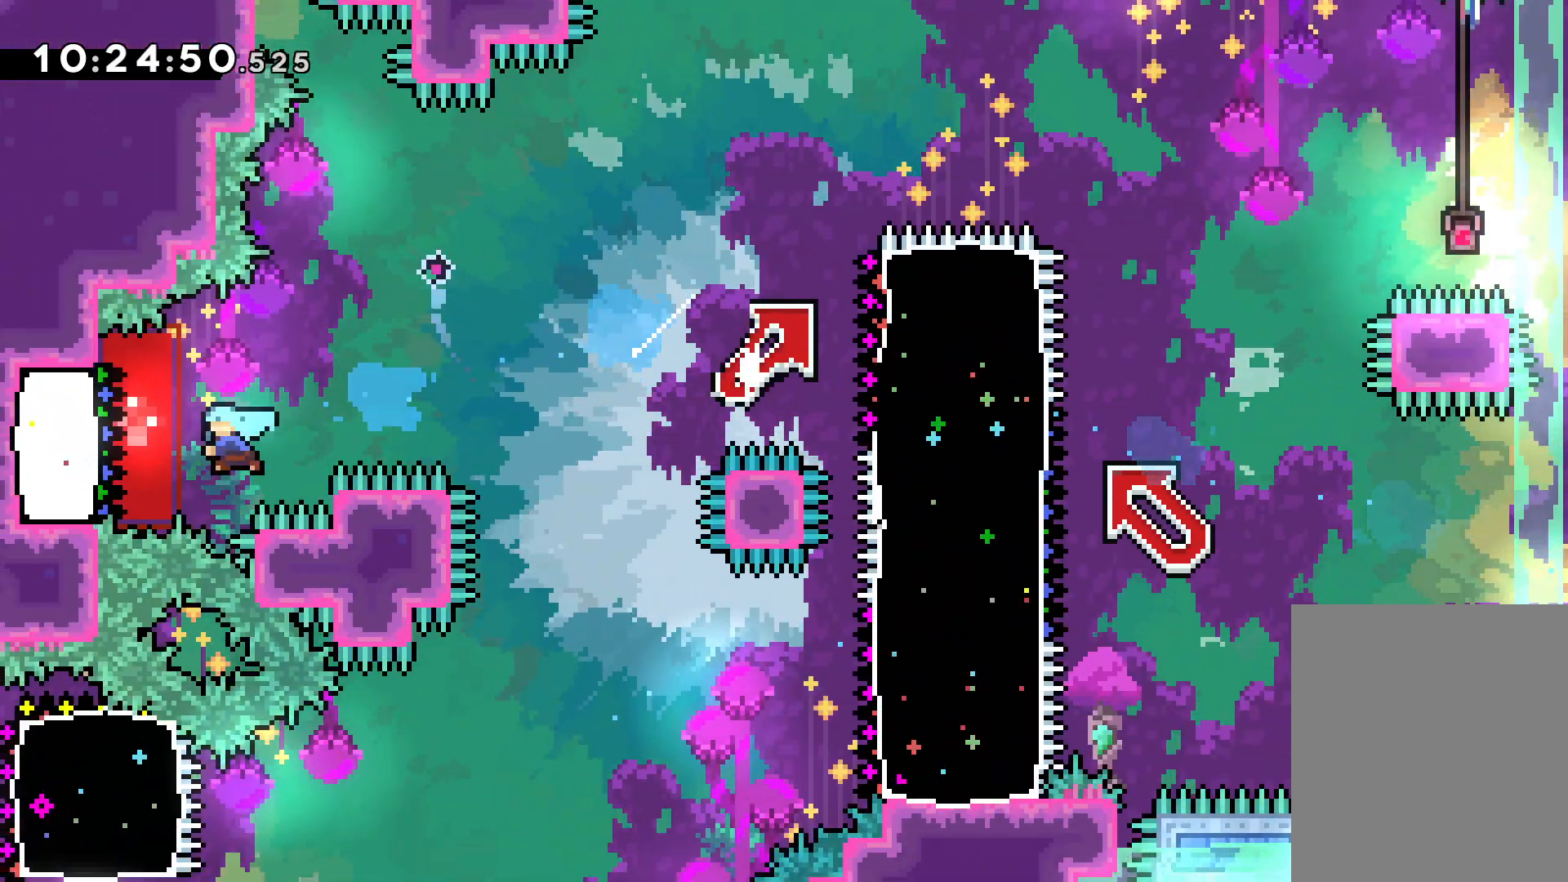
{"keys": ["jump", "right", "up"], "events": [[17, "left", "up"], [133, "down", "up"], [150, "dash", "down"], [167, "jump", "up"], [233, "up", "down"], [333, "dash", "up"], [383, "jump", "down"]]}
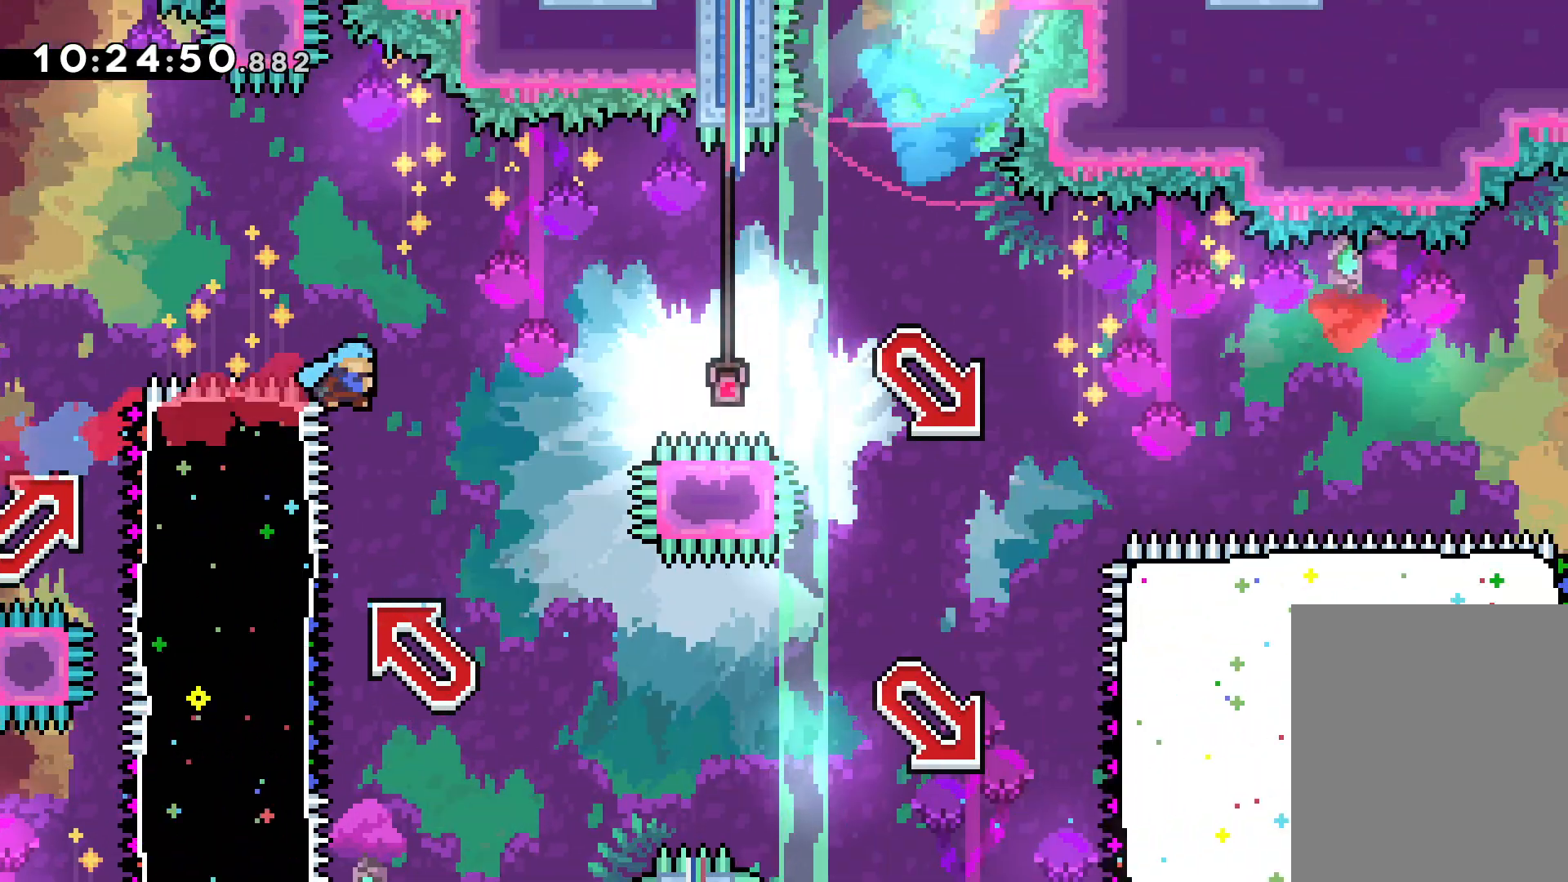
{"keys": ["jump", "right", "up"], "events": [[50, "up", "up"], [100, "dash", "down"], [117, "down", "down"], [117, "jump", "up"], [367, "dash", "up"], [400, "down", "up"], [433, "jump", "down"], [483, "up", "down"]]}
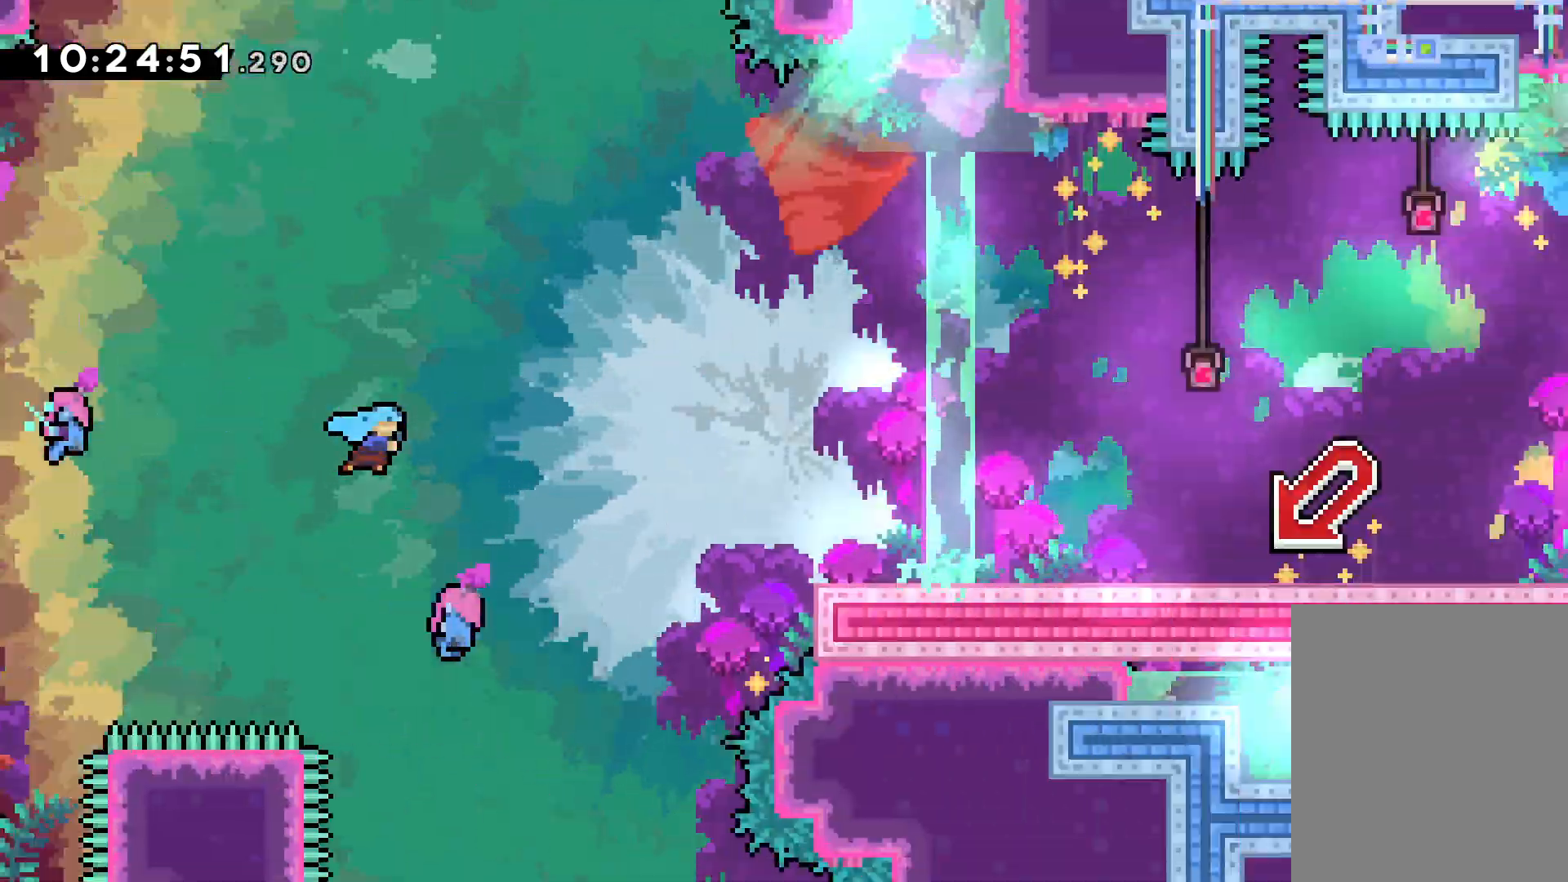
{"keys": ["dash", "down", "right"], "events": [[150, "jump", "up"], [250, "jump", "down"], [400, "up", "up"], [417, "dash", "down"], [417, "jump", "up"], [450, "down", "down"]]}